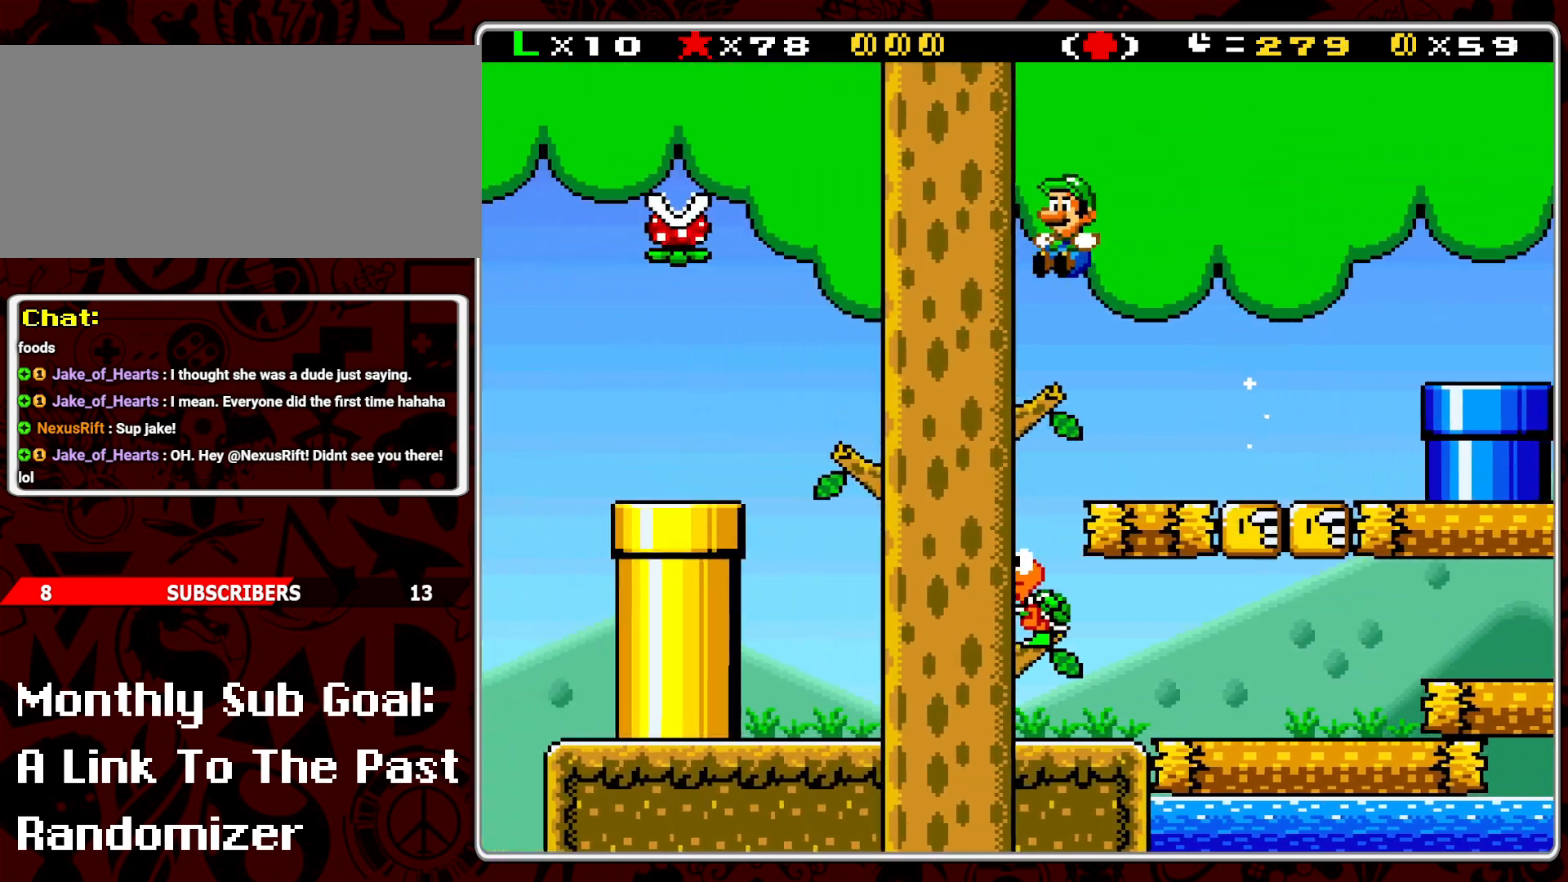
Gameplay with a controller (Nintendo layout); each line is a JSON object with the inputs held at the frame after it. "events" lists button and stick changes between this image and that frame as [ms after this image, input, new state], when the widget could be followed in between. Not read: L3 R3.
{"buttons": ["Y"], "events": [[450, "DPAD_LEFT", "up"]]}
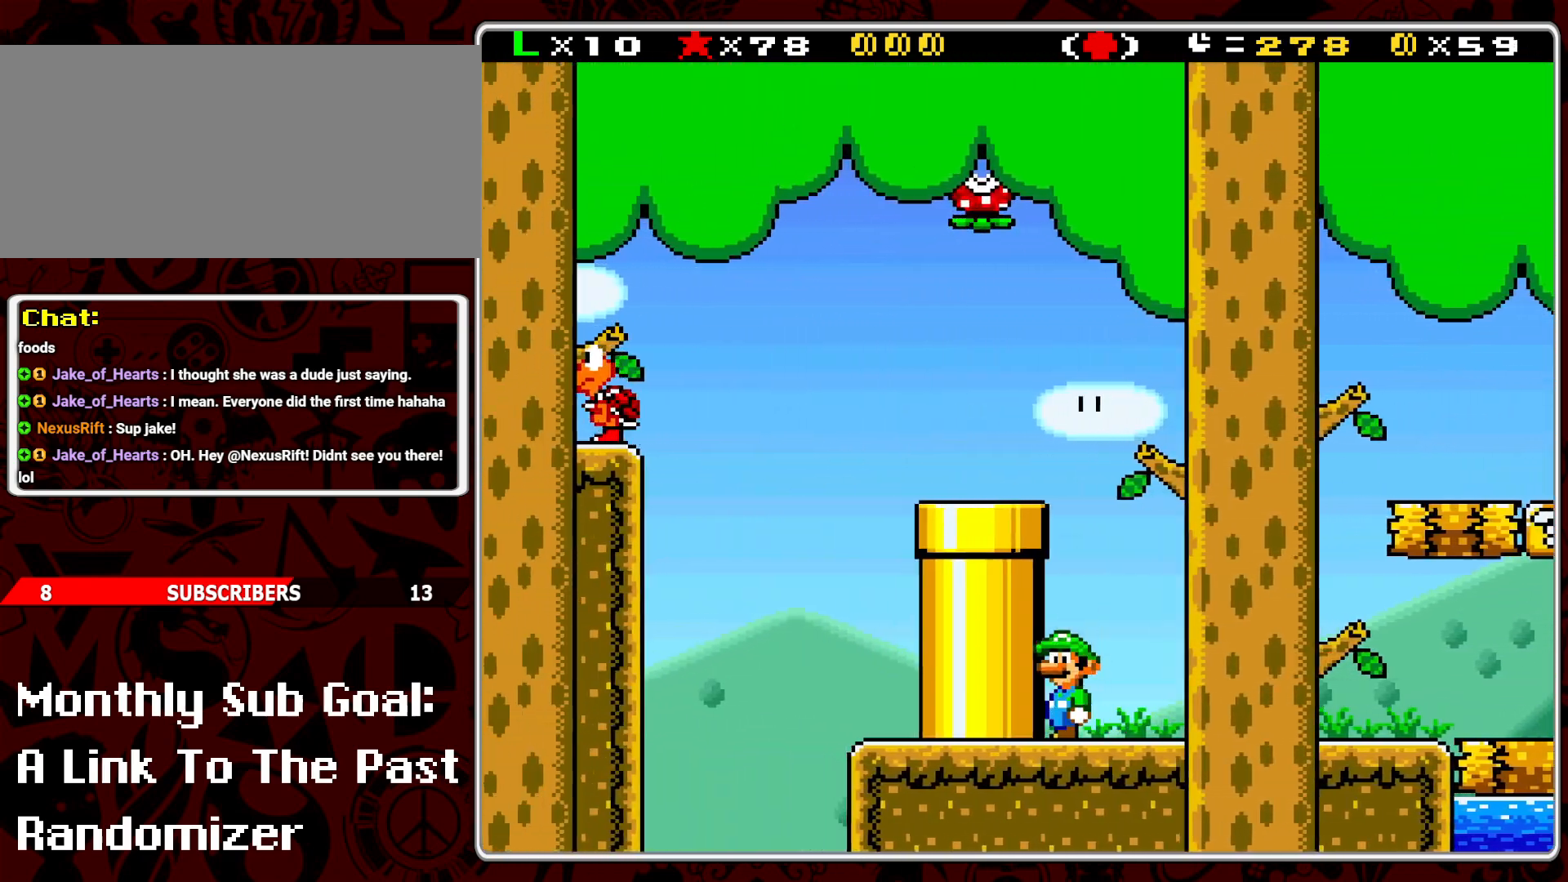
{"buttons": ["Y", "DPAD_DOWN"], "events": [[17, "B", "down"], [167, "DPAD_LEFT", "down"], [267, "B", "up"], [450, "DPAD_DOWN", "down"], [483, "DPAD_LEFT", "up"]]}
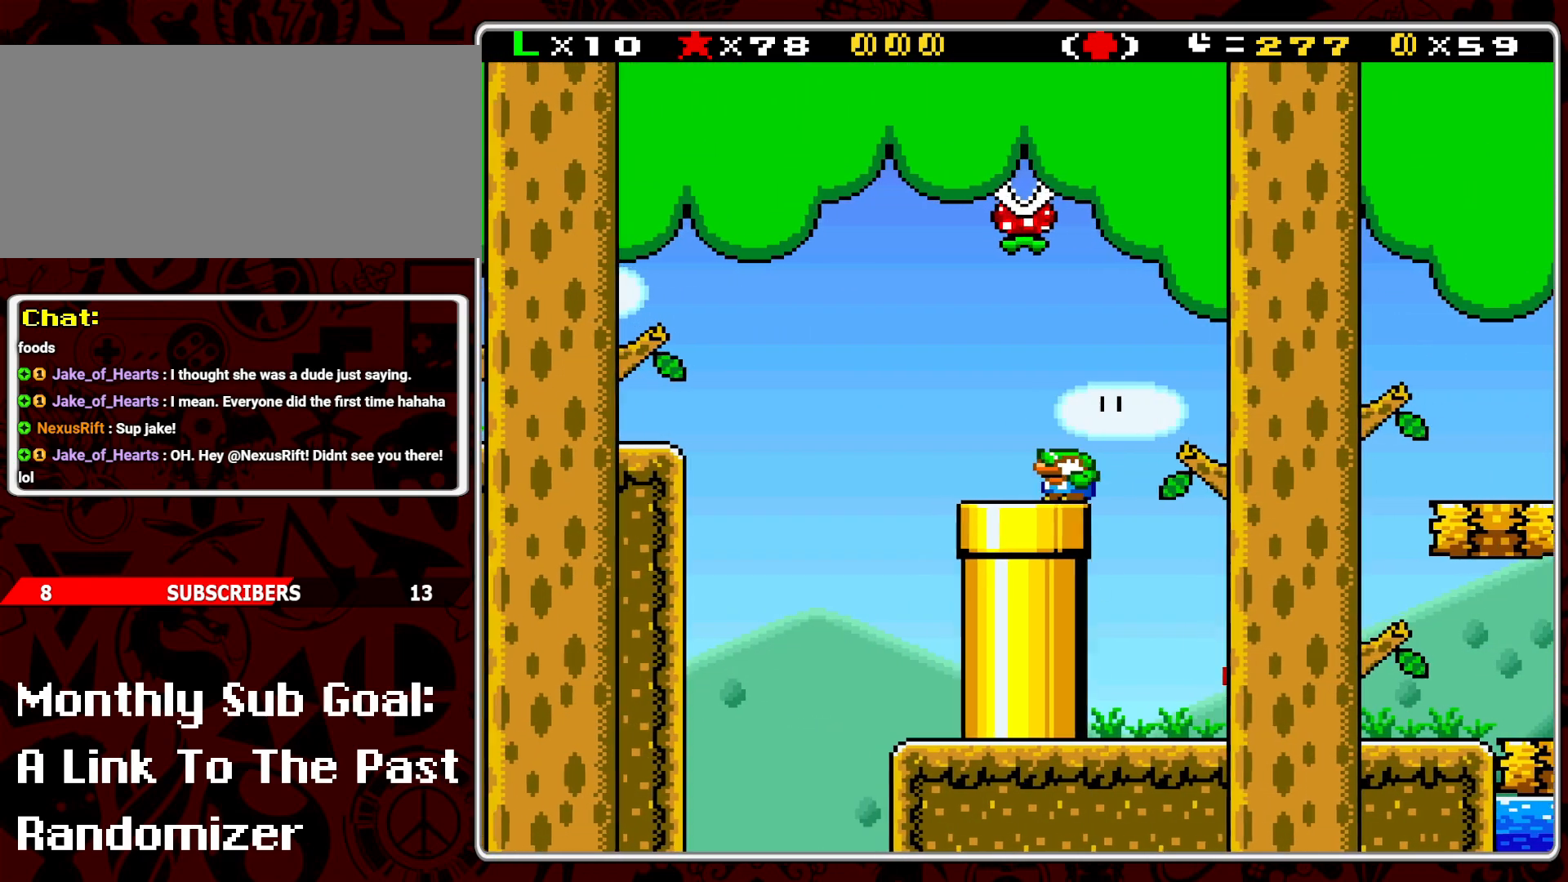
{"buttons": ["Y", "DPAD_RIGHT"], "events": [[133, "DPAD_DOWN", "up"], [133, "DPAD_RIGHT", "down"], [300, "DPAD_RIGHT", "up"], [450, "DPAD_RIGHT", "down"]]}
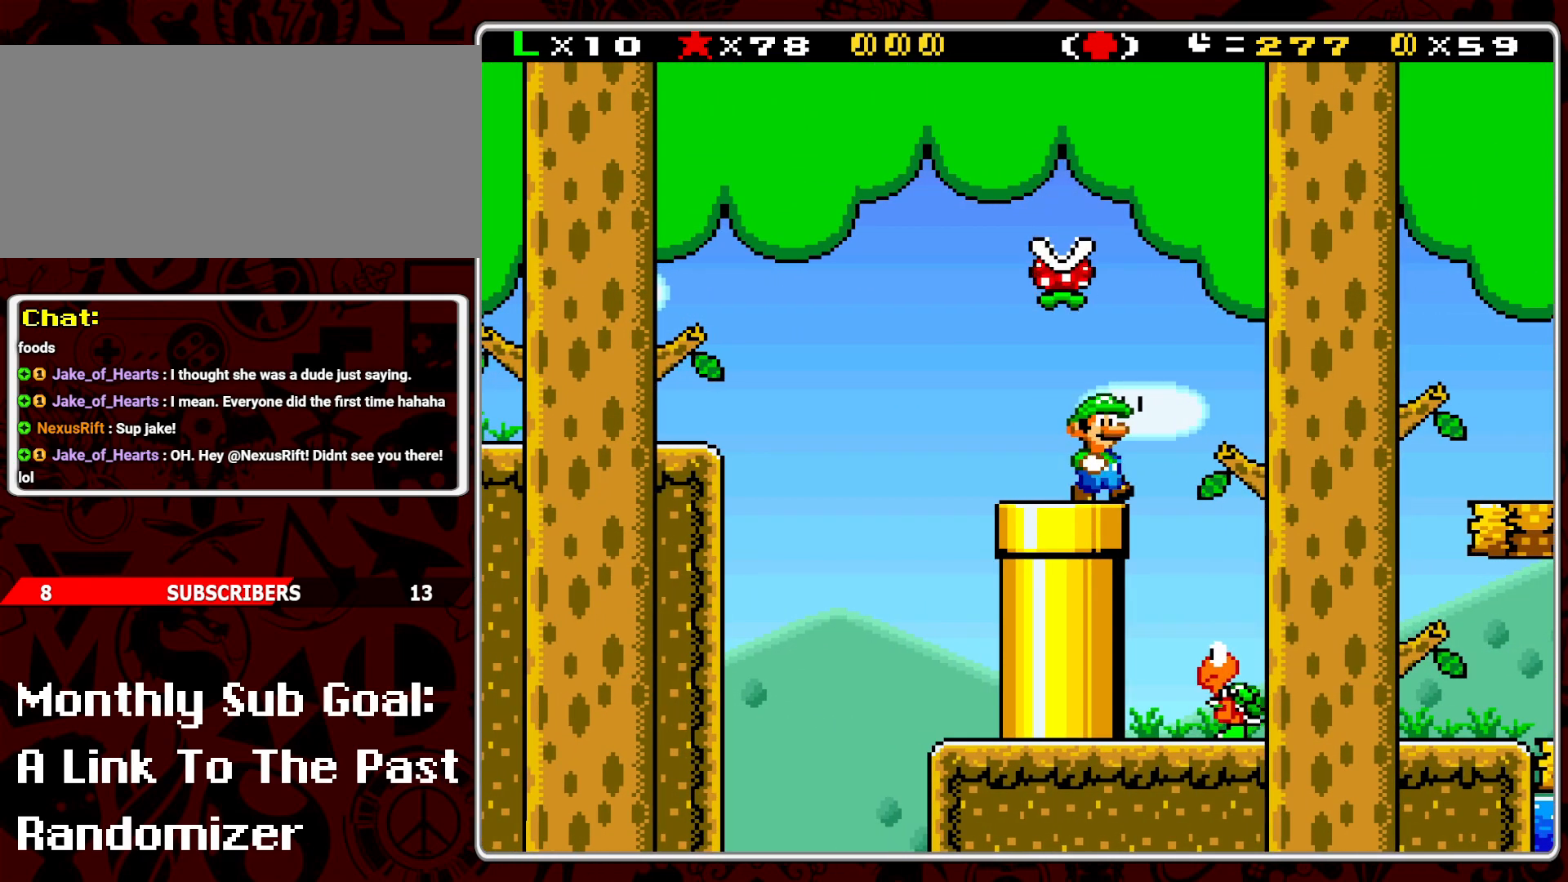
{"buttons": ["Y", "DPAD_LEFT"], "events": [[83, "A", "down"], [150, "DPAD_RIGHT", "up"], [233, "DPAD_LEFT", "down"], [483, "A", "up"]]}
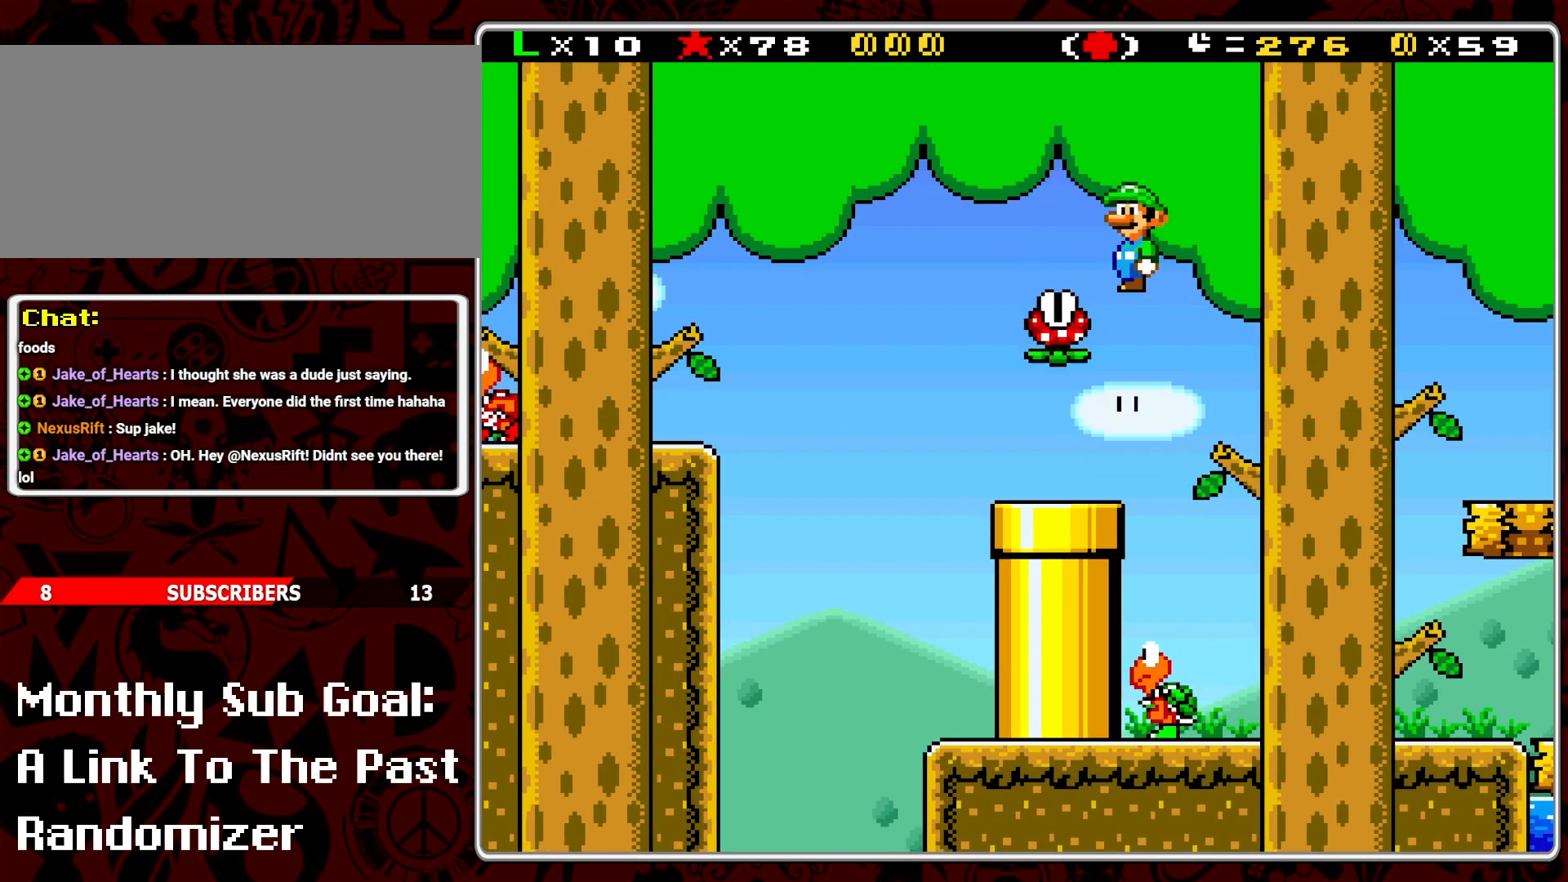
{"buttons": ["A", "Y", "DPAD_LEFT"], "events": [[33, "A", "down"]]}
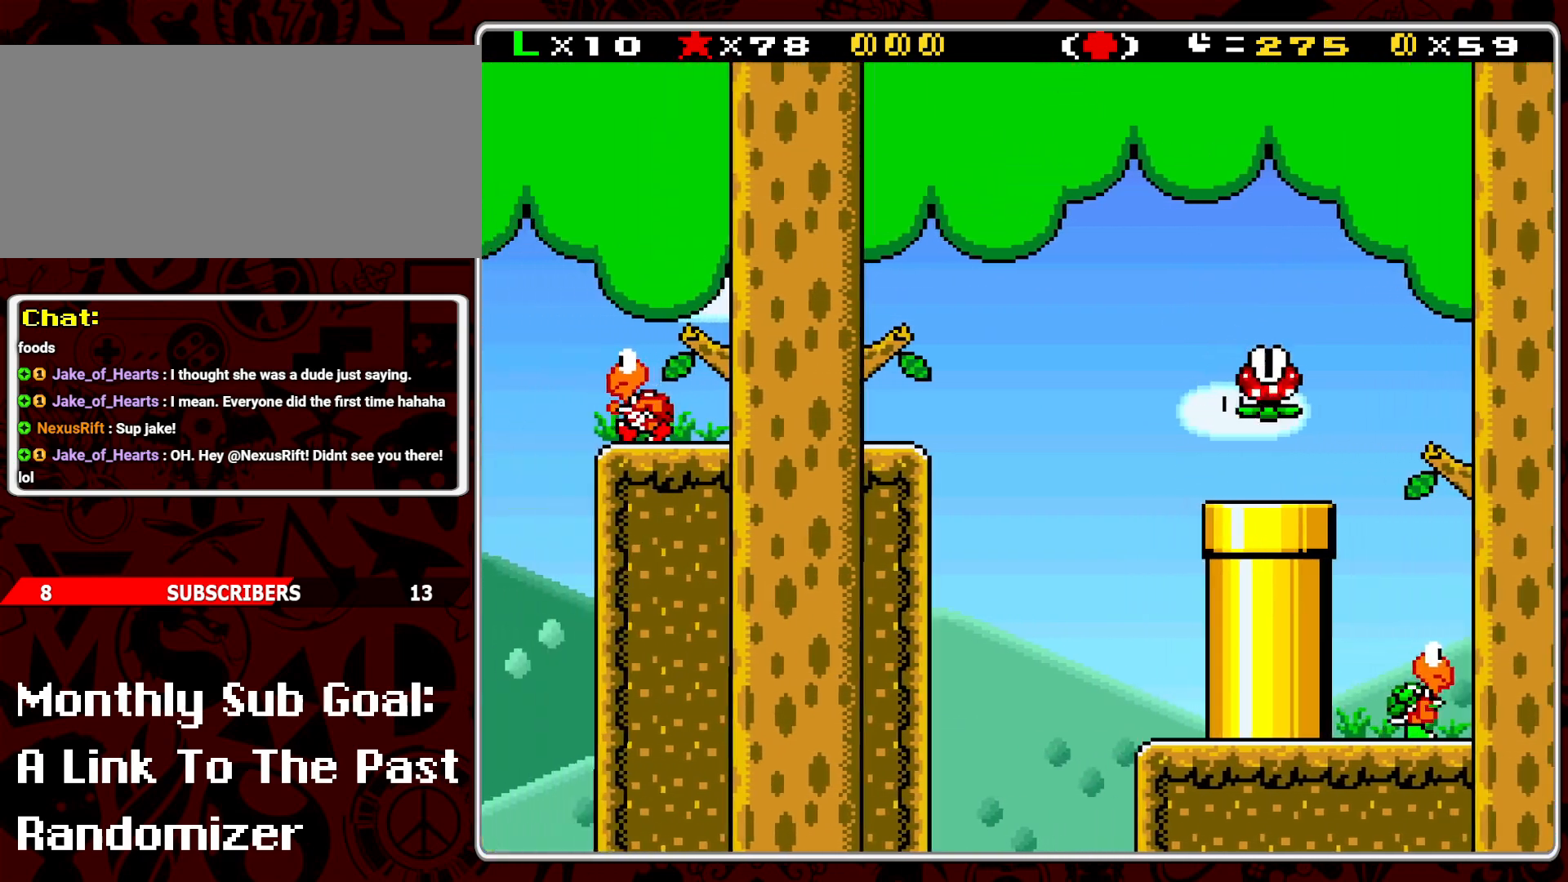
{"buttons": ["A", "Y"], "events": [[317, "DPAD_LEFT", "up"], [333, "DPAD_LEFT", "down"], [433, "DPAD_LEFT", "up"]]}
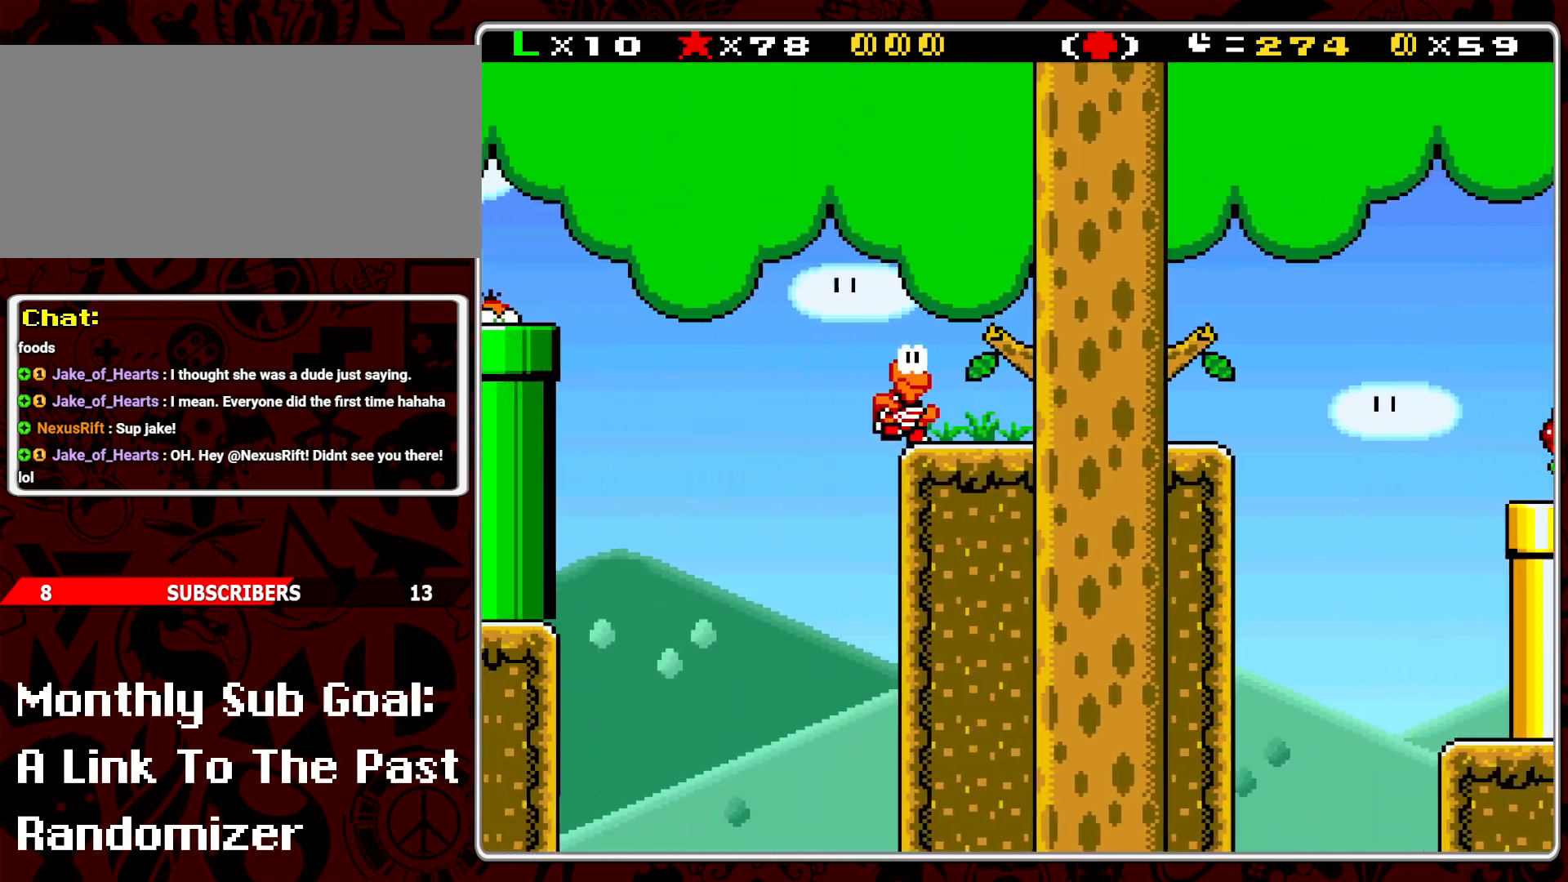
{"buttons": ["A", "Y"], "events": [[33, "DPAD_RIGHT", "down"], [300, "A", "up"], [300, "DPAD_RIGHT", "up"], [367, "DPAD_RIGHT", "down"], [500, "A", "down"], [500, "DPAD_RIGHT", "up"]]}
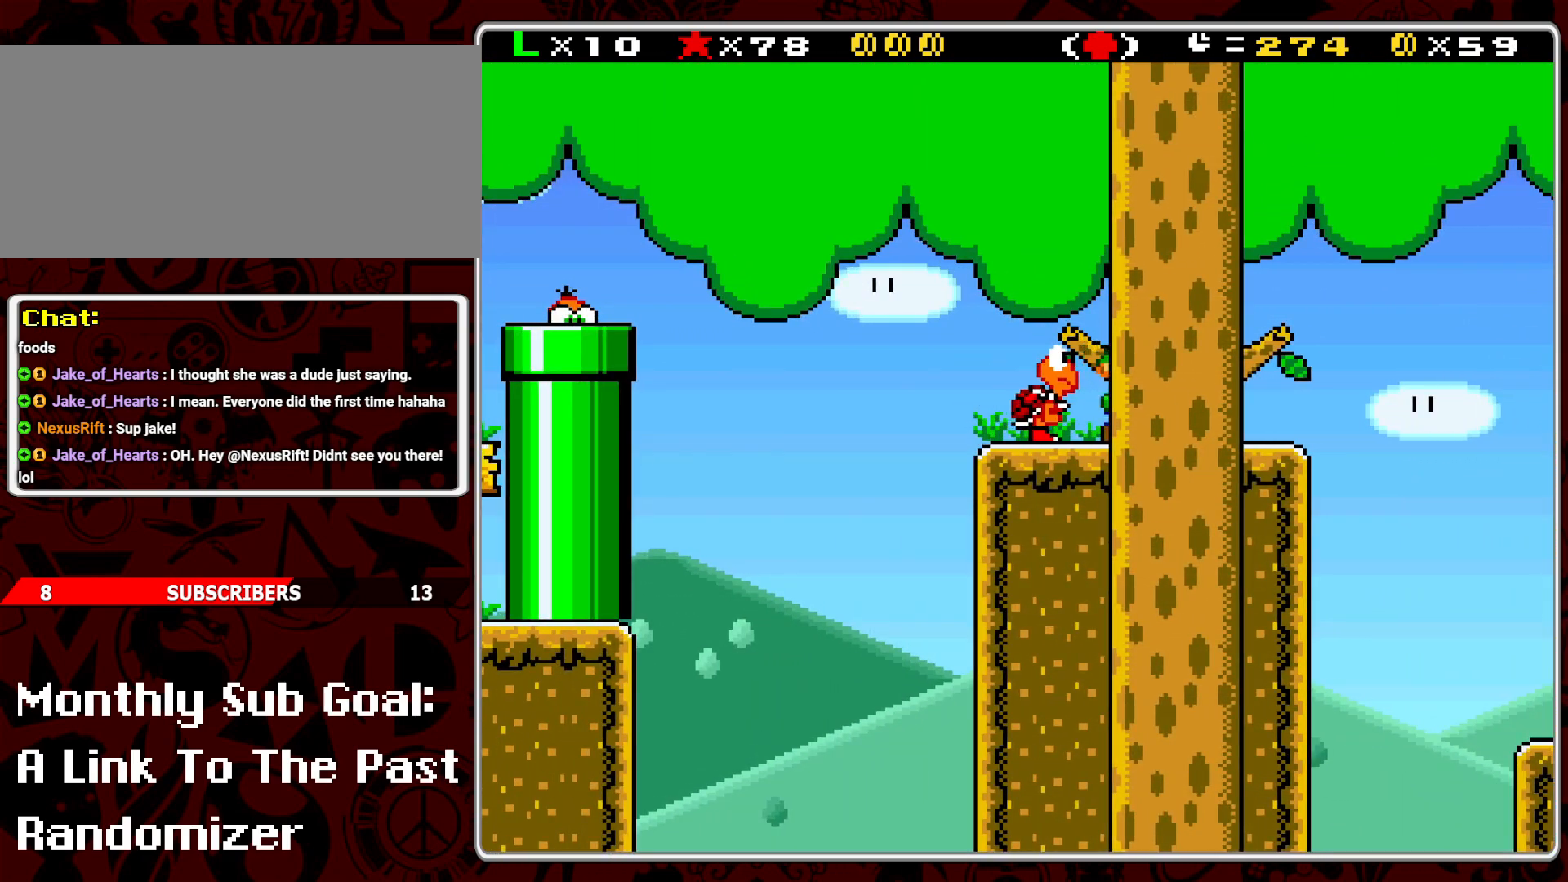
{"buttons": ["Y"], "events": [[33, "DPAD_LEFT", "down"], [117, "A", "up"], [250, "DPAD_LEFT", "up"], [367, "DPAD_RIGHT", "down"], [450, "DPAD_RIGHT", "up"]]}
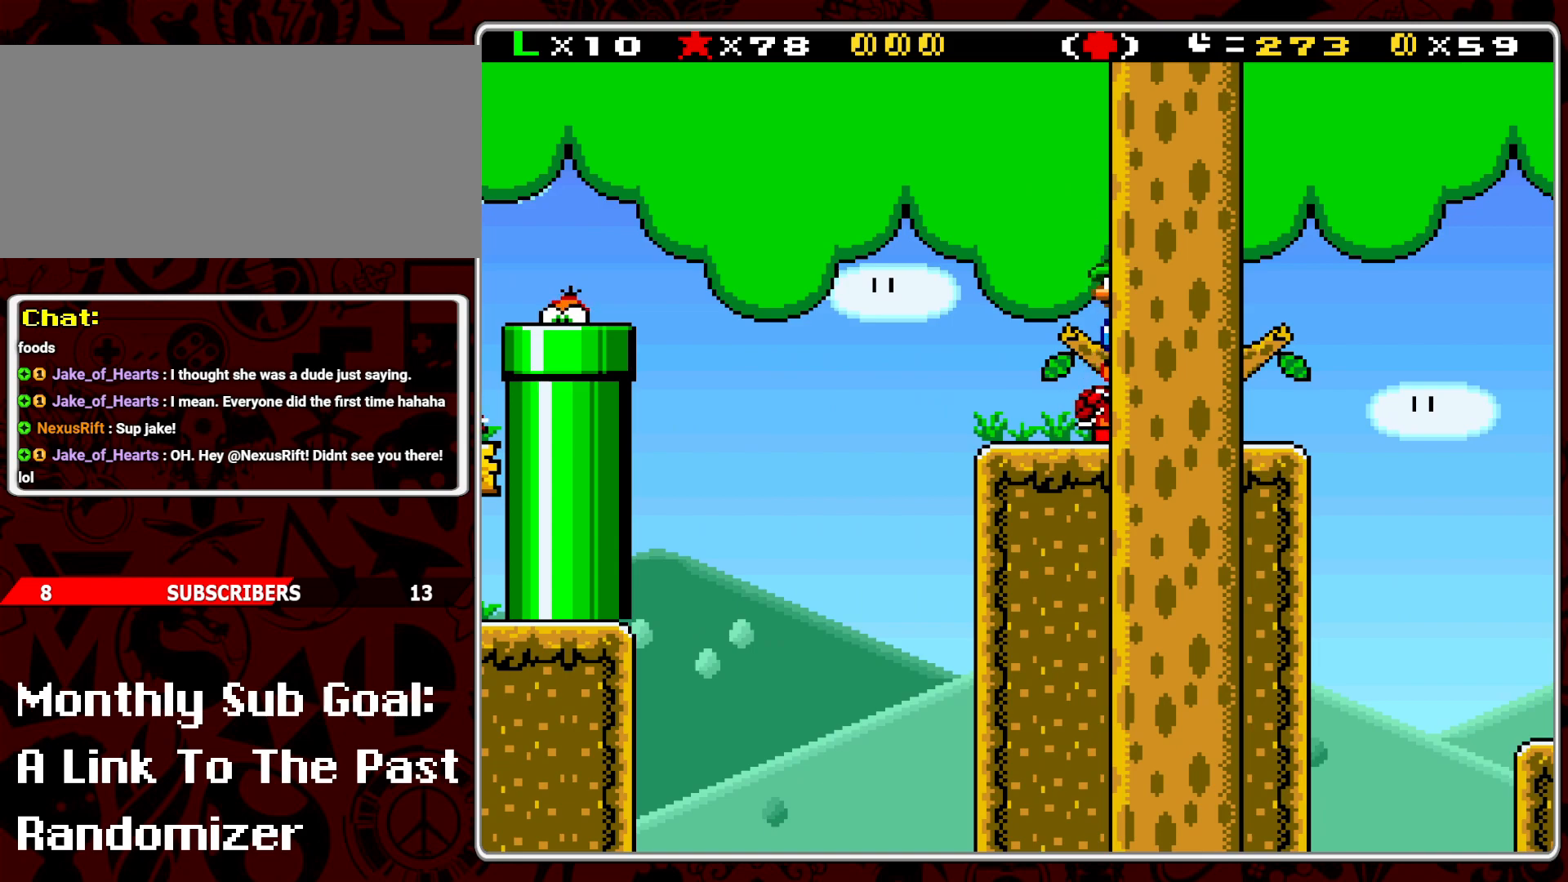
{"buttons": ["A", "Y", "DPAD_LEFT"], "events": [[17, "DPAD_LEFT", "down"], [433, "A", "down"]]}
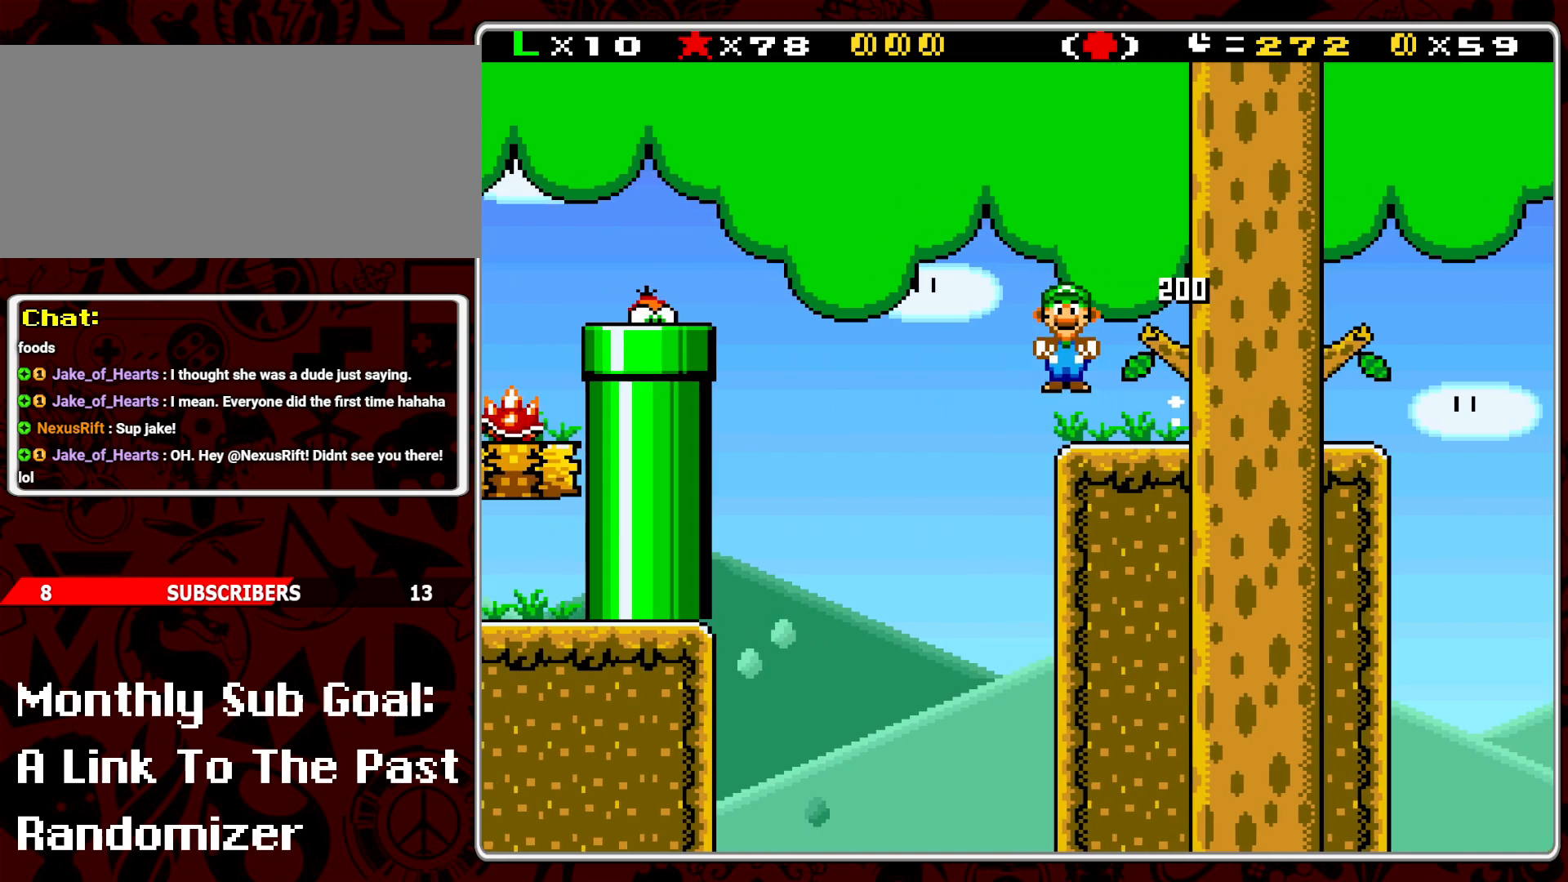
{"buttons": ["Y", "DPAD_LEFT"], "events": [[450, "A", "up"]]}
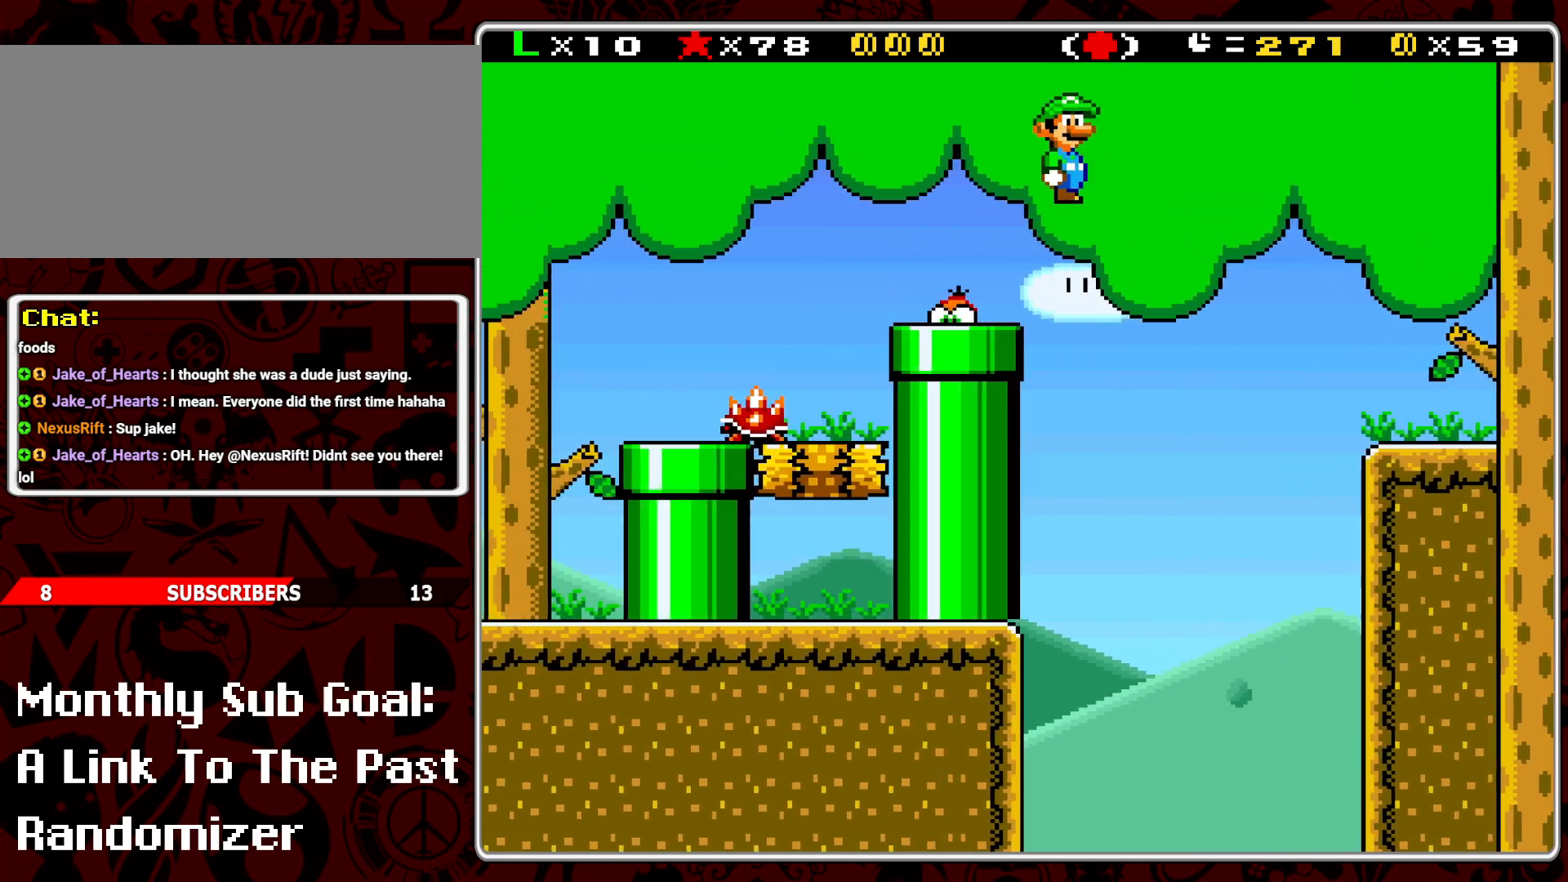
{"buttons": ["Y"], "events": [[67, "A", "down"], [233, "A", "up"], [250, "DPAD_LEFT", "up"], [367, "DPAD_RIGHT", "down"], [483, "DPAD_RIGHT", "up"]]}
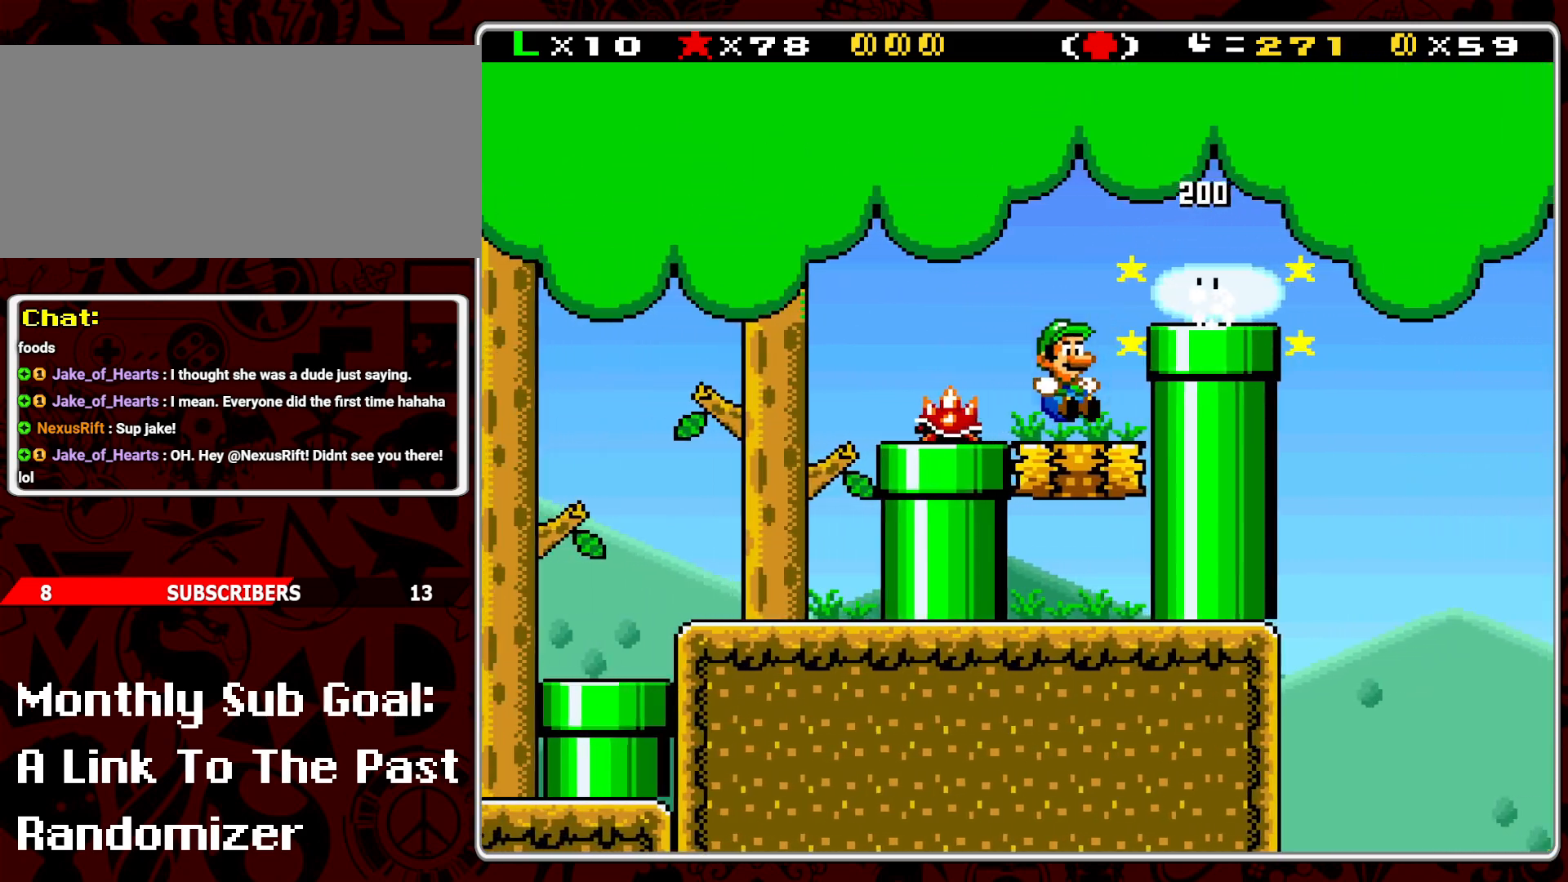
{"buttons": ["Y", "DPAD_LEFT"], "events": [[33, "DPAD_LEFT", "down"], [67, "A", "down"], [183, "A", "up"]]}
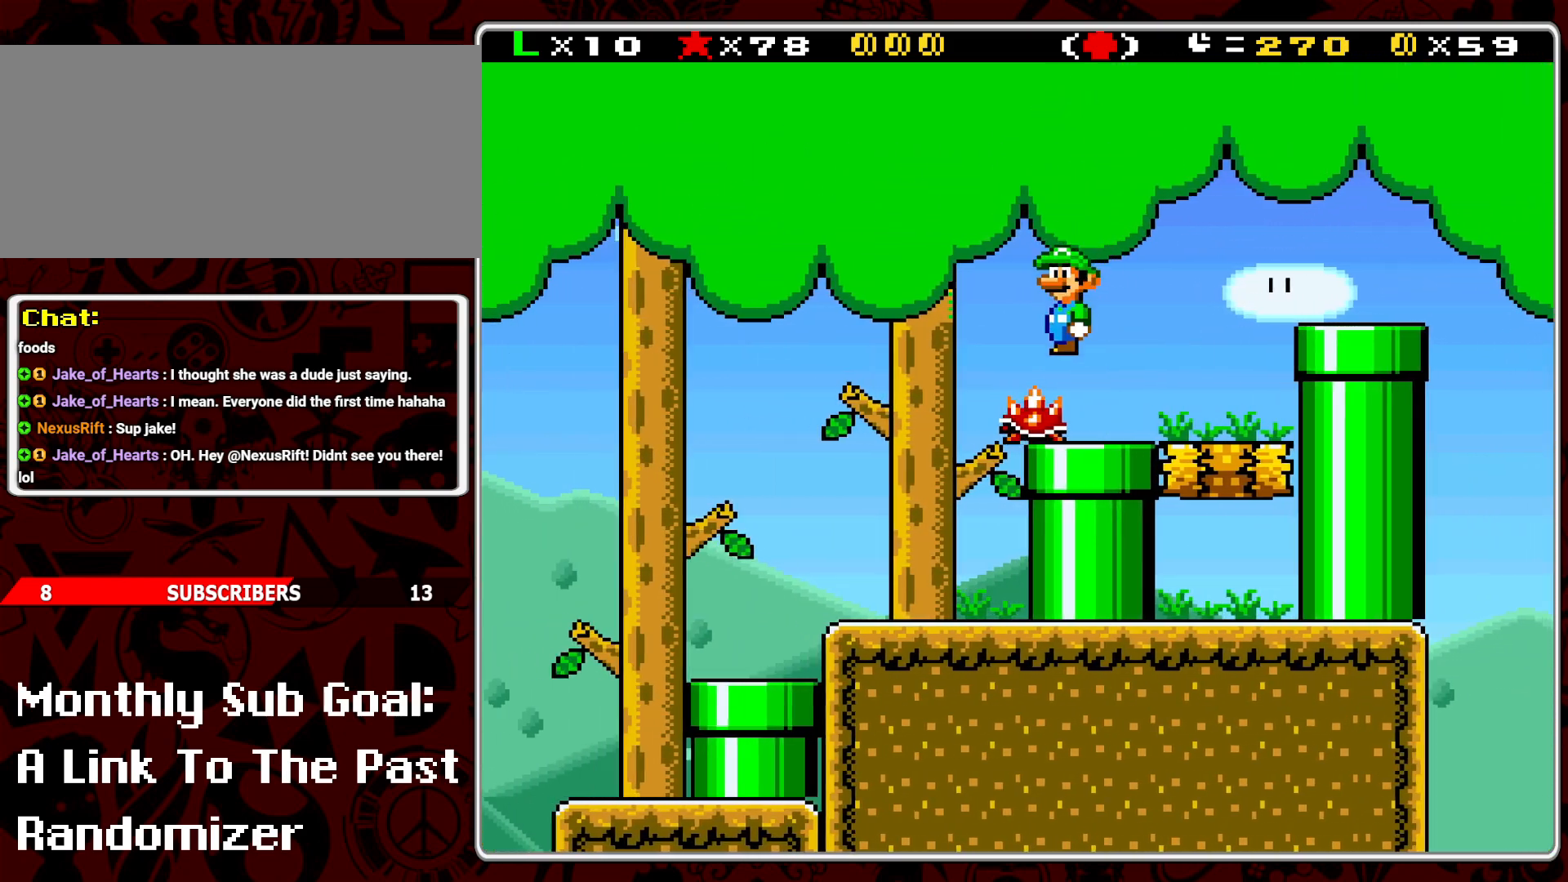
{"buttons": ["Y", "DPAD_RIGHT"], "events": [[267, "DPAD_LEFT", "up"], [400, "DPAD_RIGHT", "down"]]}
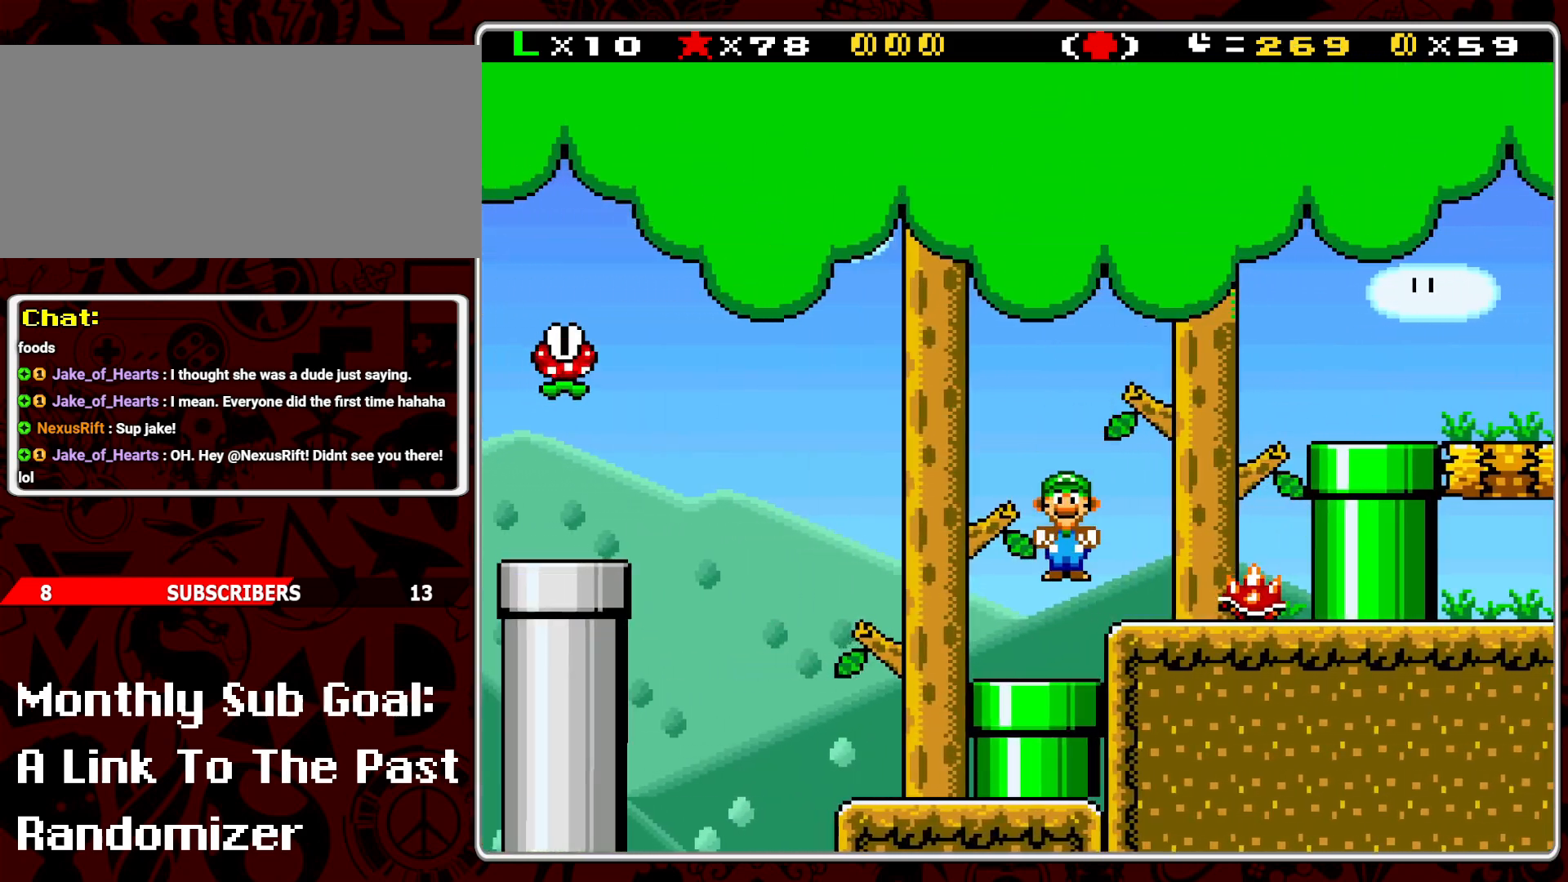
{"buttons": ["Y", "DPAD_LEFT"], "events": [[33, "DPAD_DOWN", "down"], [33, "DPAD_RIGHT", "up"], [233, "DPAD_DOWN", "up"], [300, "DPAD_LEFT", "down"]]}
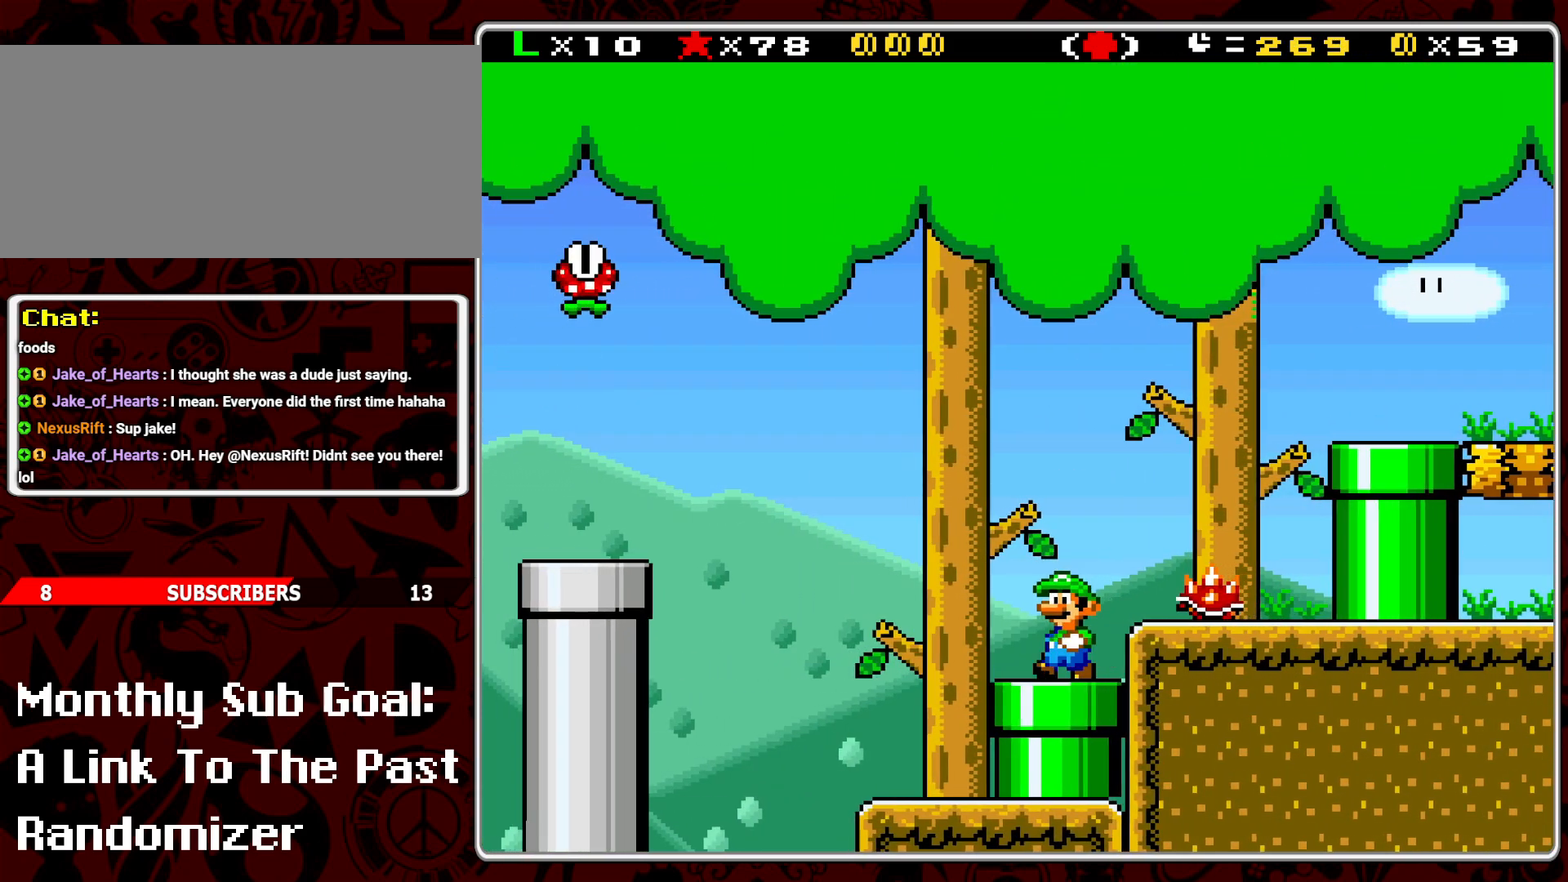
{"buttons": ["Y", "DPAD_LEFT"], "events": [[100, "B", "down"], [433, "B", "up"]]}
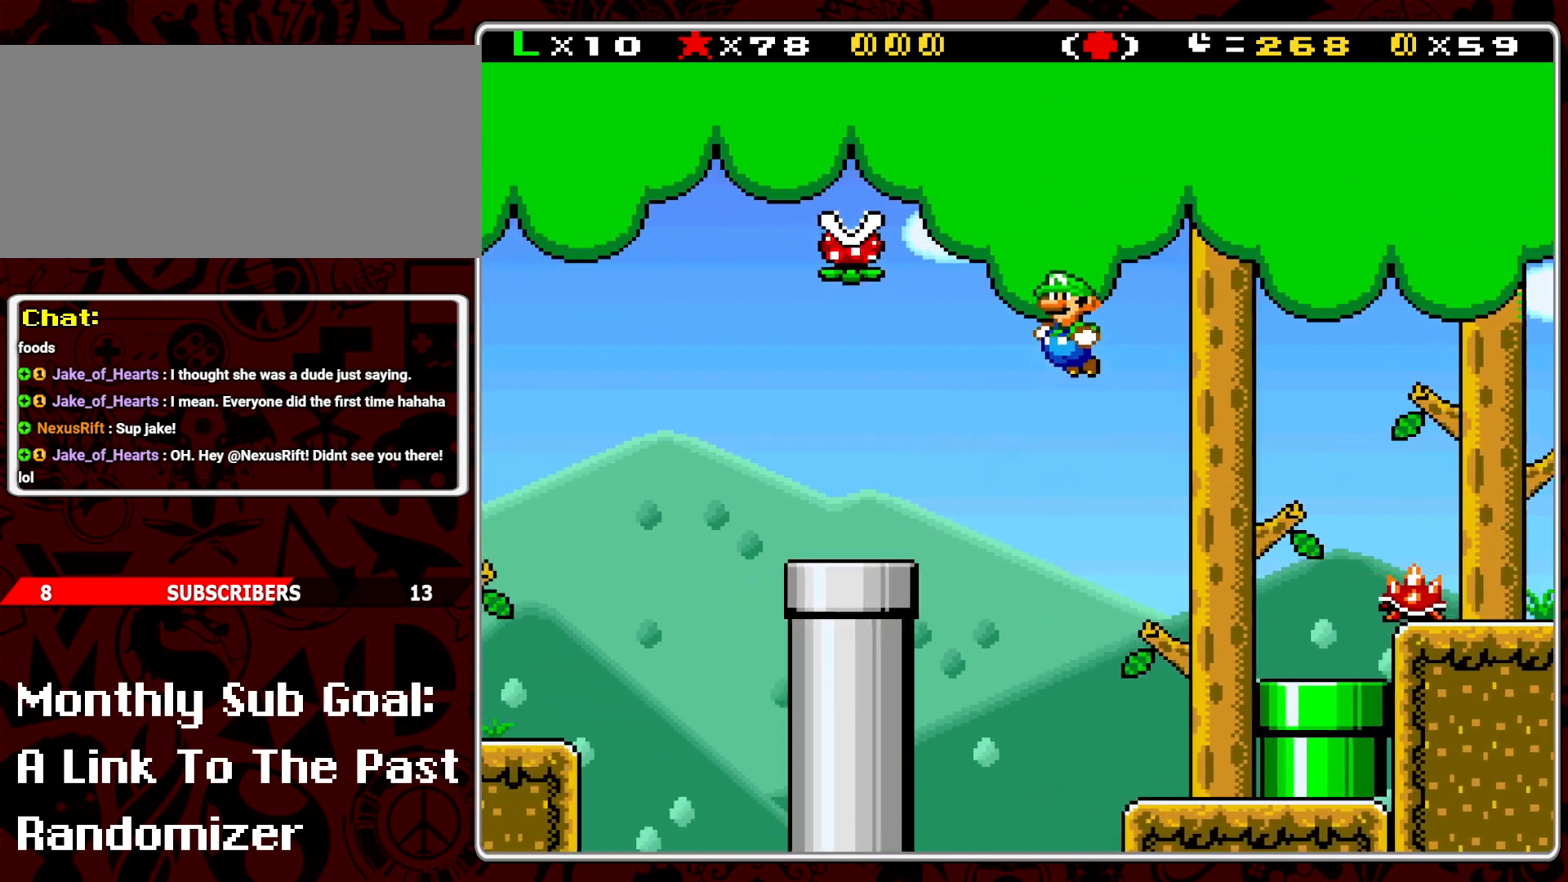
{"buttons": ["B", "Y", "DPAD_LEFT"], "events": [[183, "DPAD_DOWN", "down"], [217, "DPAD_LEFT", "up"], [250, "DPAD_LEFT", "down"], [333, "DPAD_DOWN", "up"], [367, "B", "down"]]}
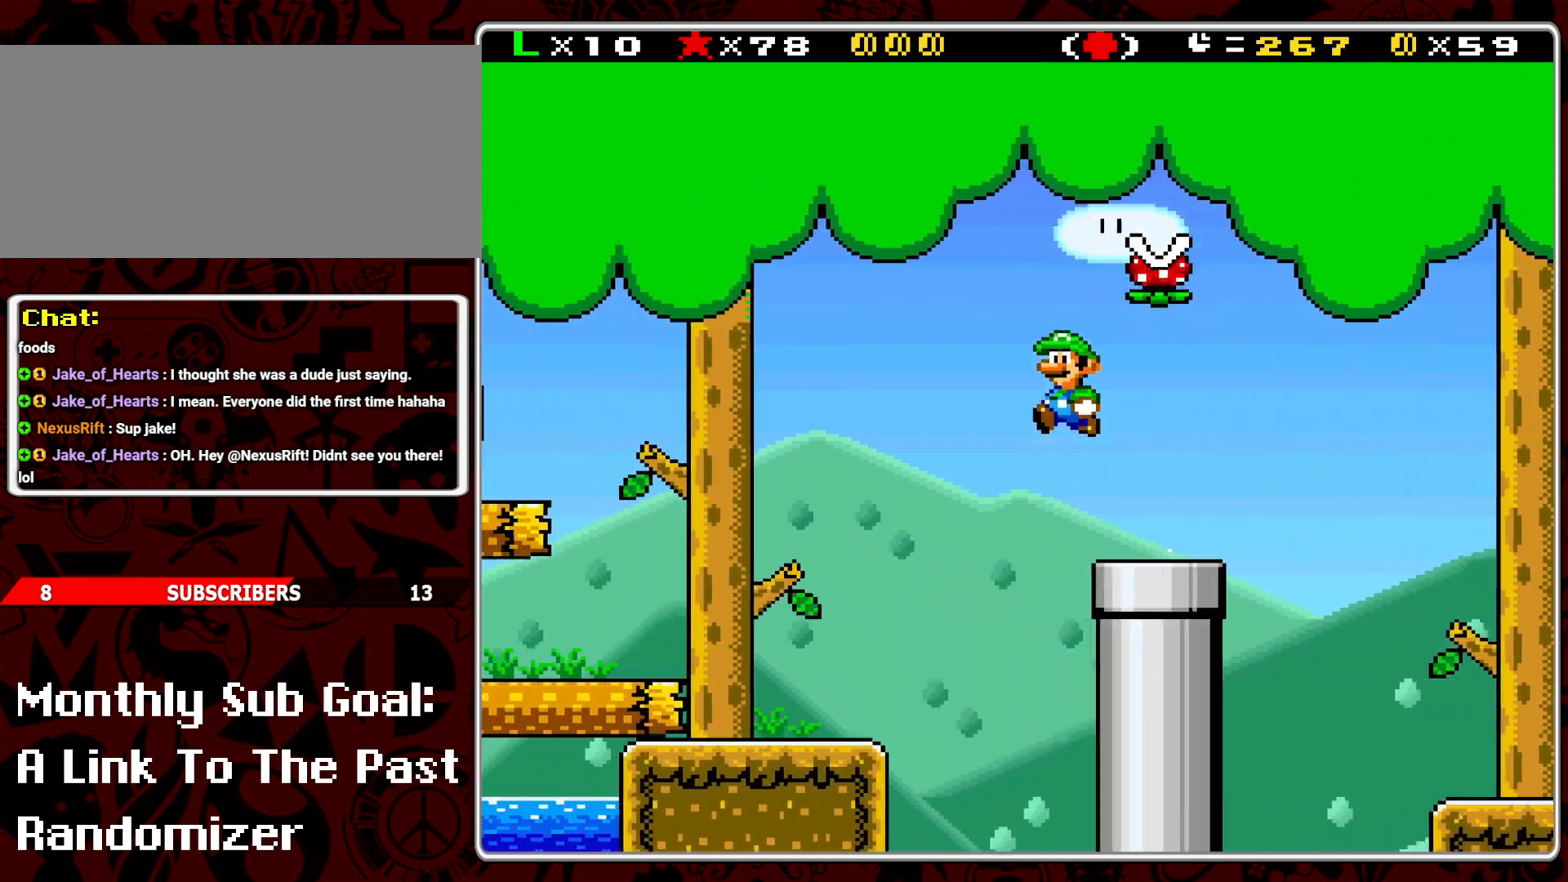
{"buttons": ["Y", "DPAD_LEFT"], "events": [[250, "B", "up"]]}
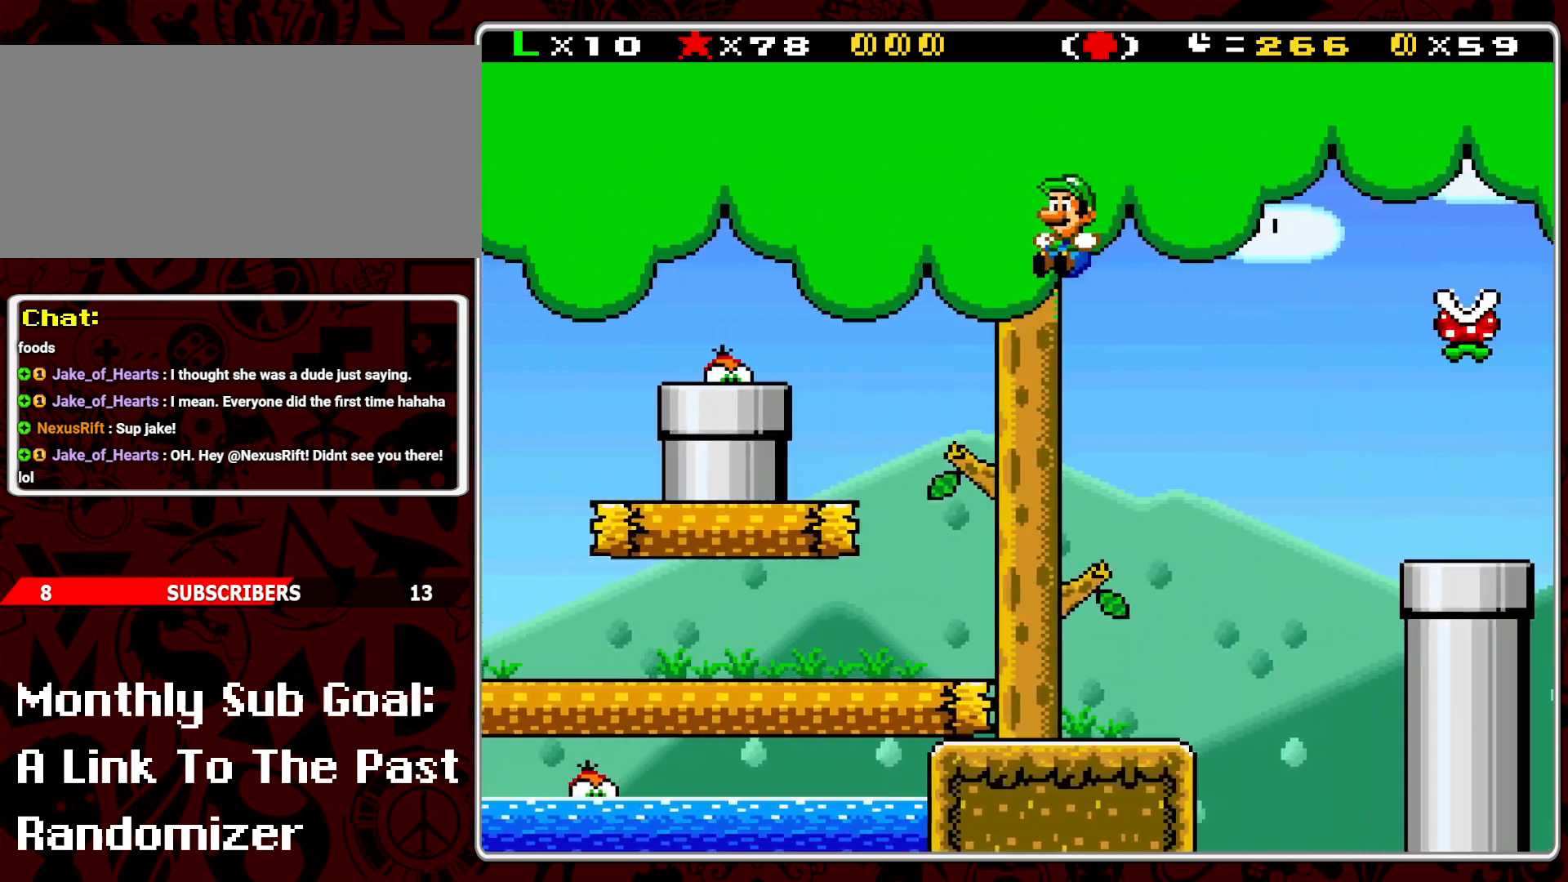
{"buttons": ["B", "Y", "DPAD_LEFT"], "events": [[117, "DPAD_LEFT", "up"], [183, "DPAD_RIGHT", "down"], [333, "DPAD_RIGHT", "up"], [417, "B", "down"], [433, "DPAD_LEFT", "down"]]}
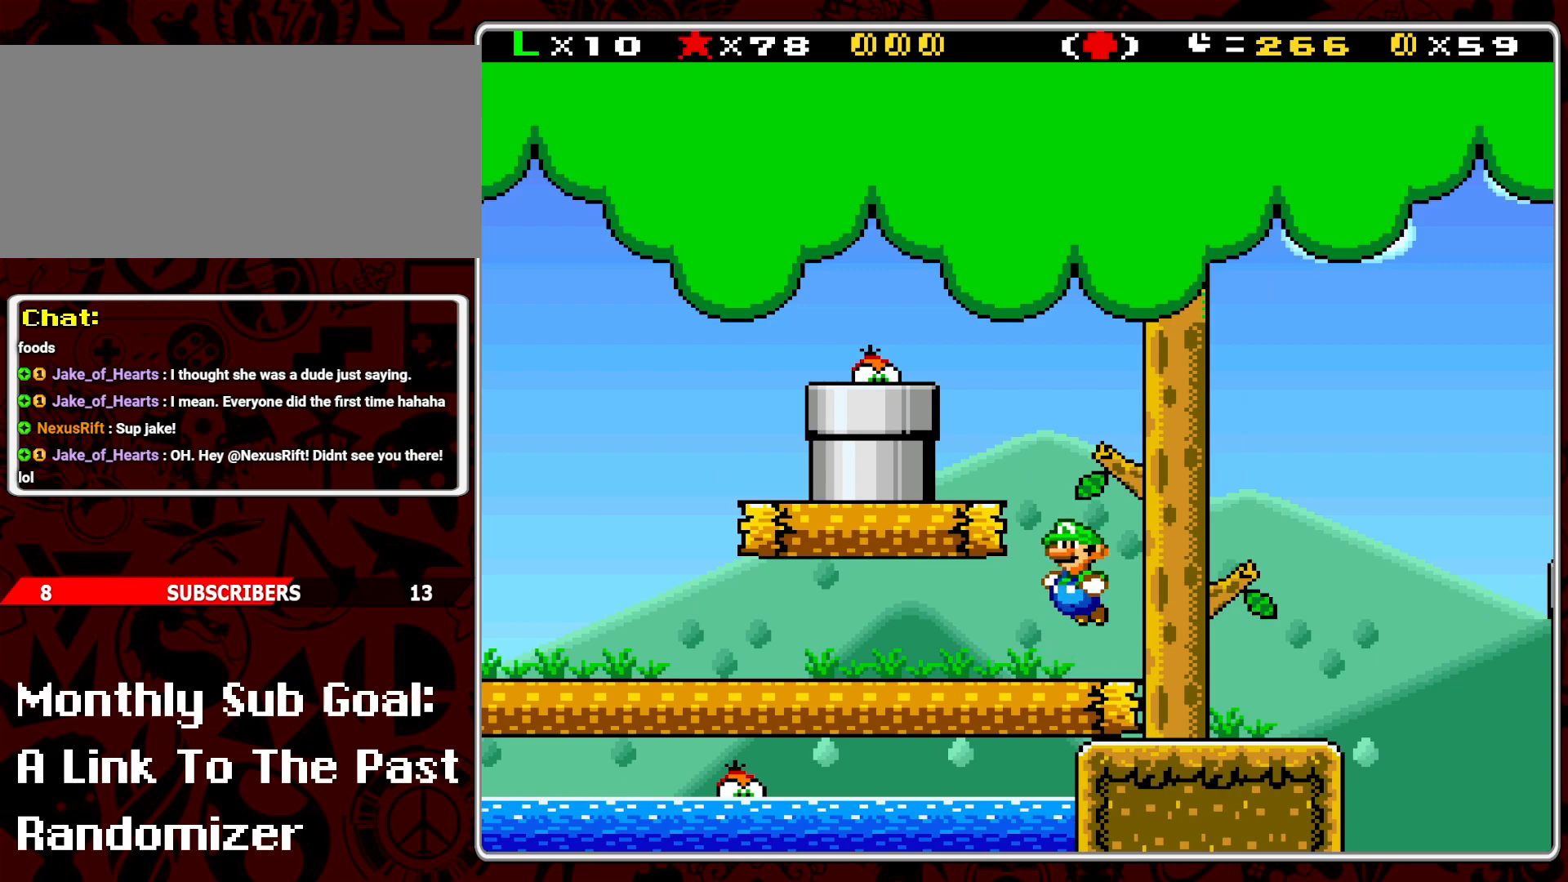
{"buttons": ["B", "Y"], "events": [[100, "B", "up"], [300, "DPAD_LEFT", "up"], [467, "B", "down"]]}
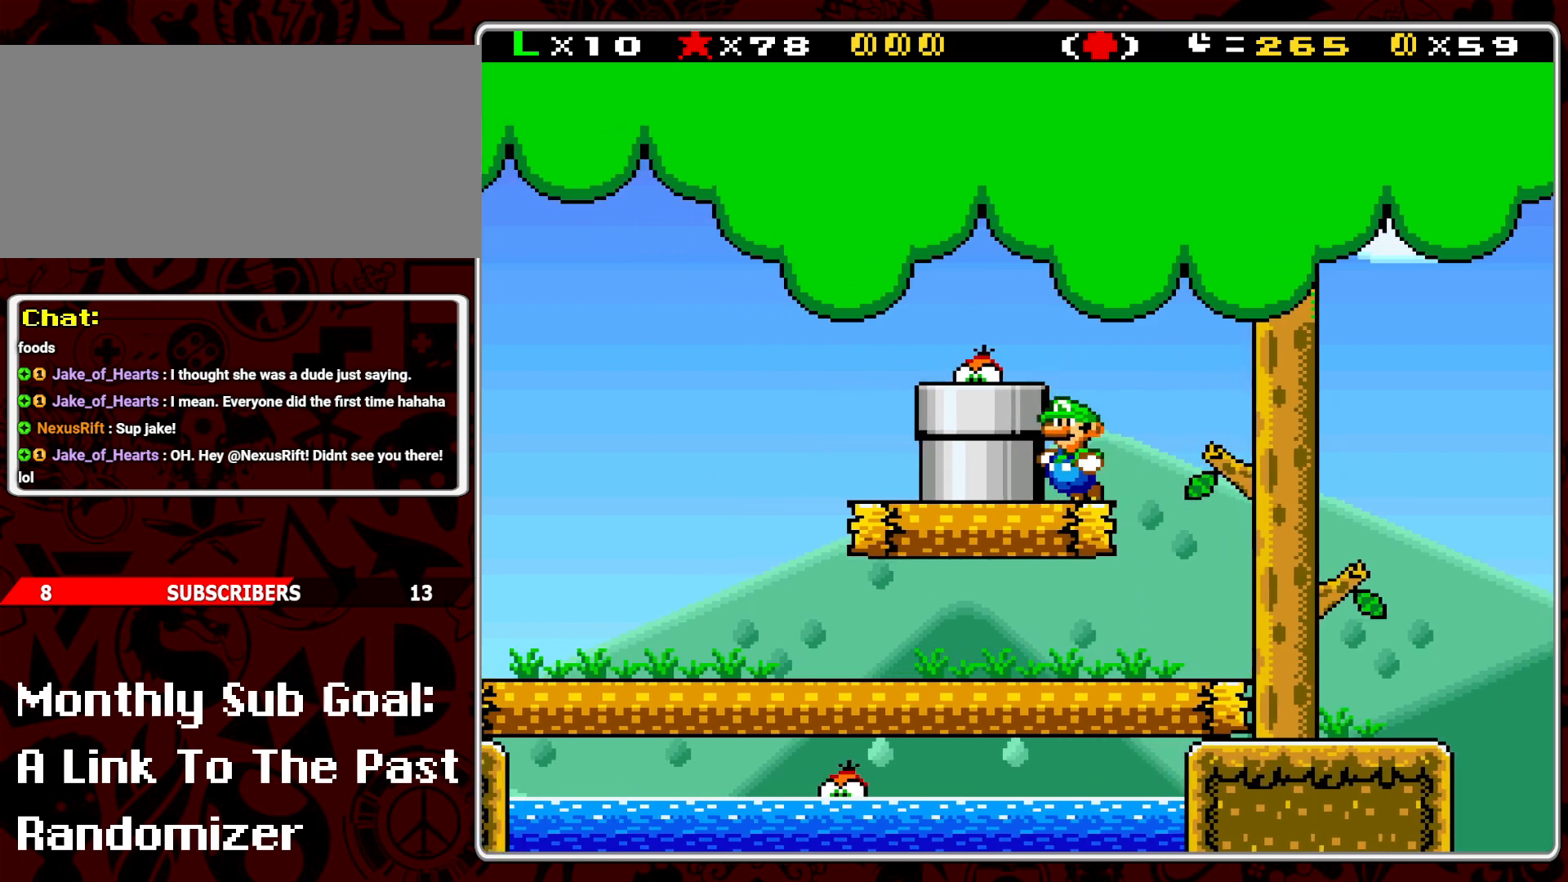
{"buttons": ["DPAD_RIGHT"], "events": [[17, "DPAD_LEFT", "down"], [117, "B", "up"], [317, "DPAD_LEFT", "up"], [367, "Y", "up"], [400, "DPAD_RIGHT", "down"]]}
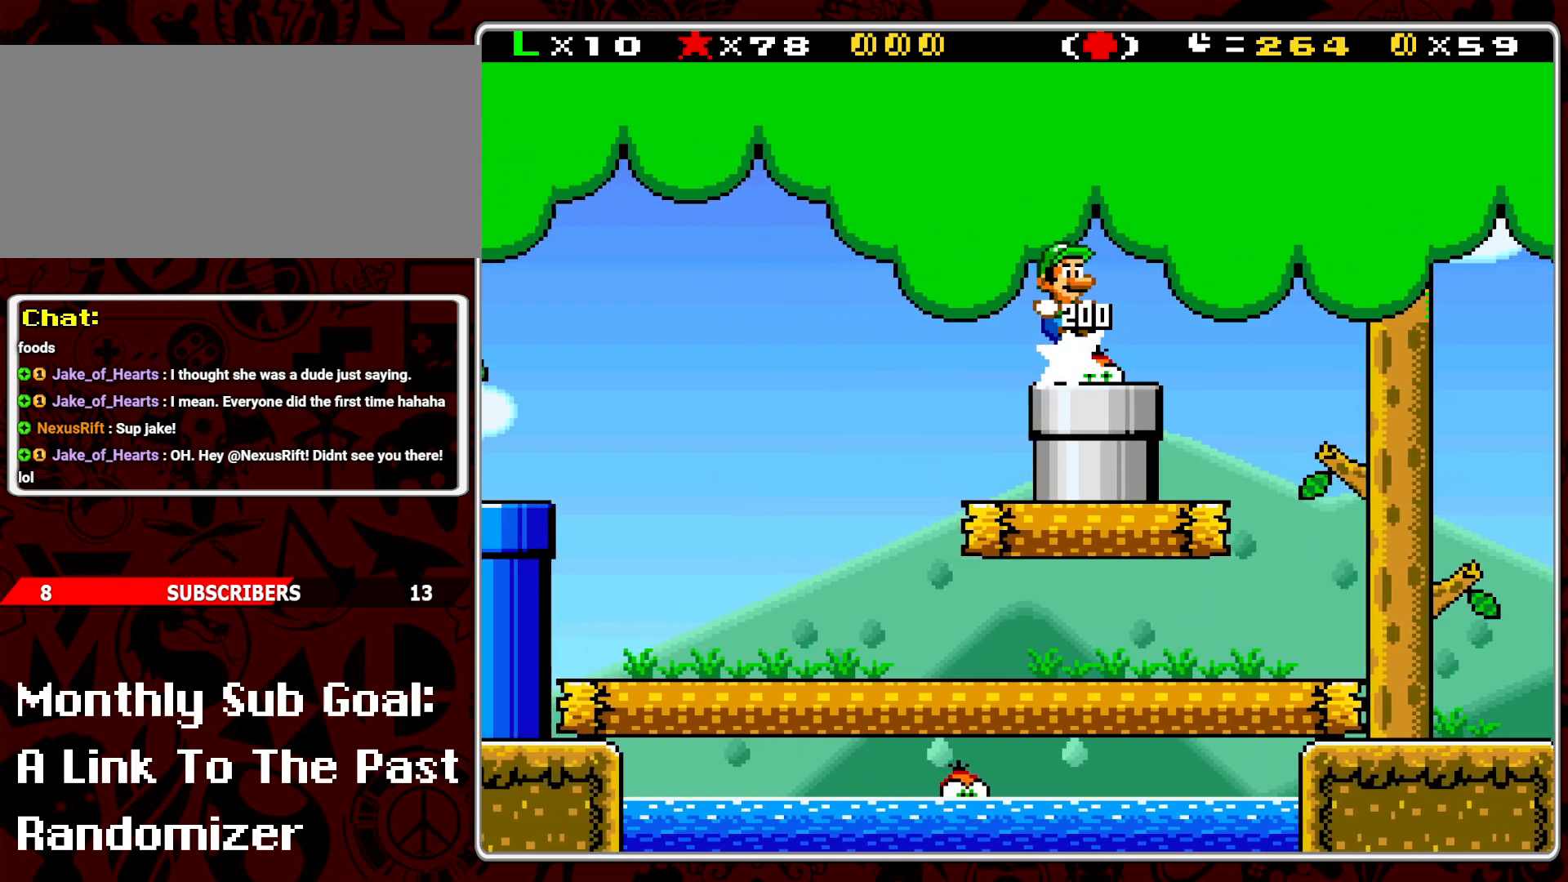
{"buttons": ["DPAD_RIGHT"], "events": [[17, "DPAD_RIGHT", "up"], [200, "DPAD_RIGHT", "down"], [217, "DPAD_DOWN", "down"], [283, "DPAD_RIGHT", "up"], [433, "DPAD_RIGHT", "down"], [450, "DPAD_DOWN", "up"]]}
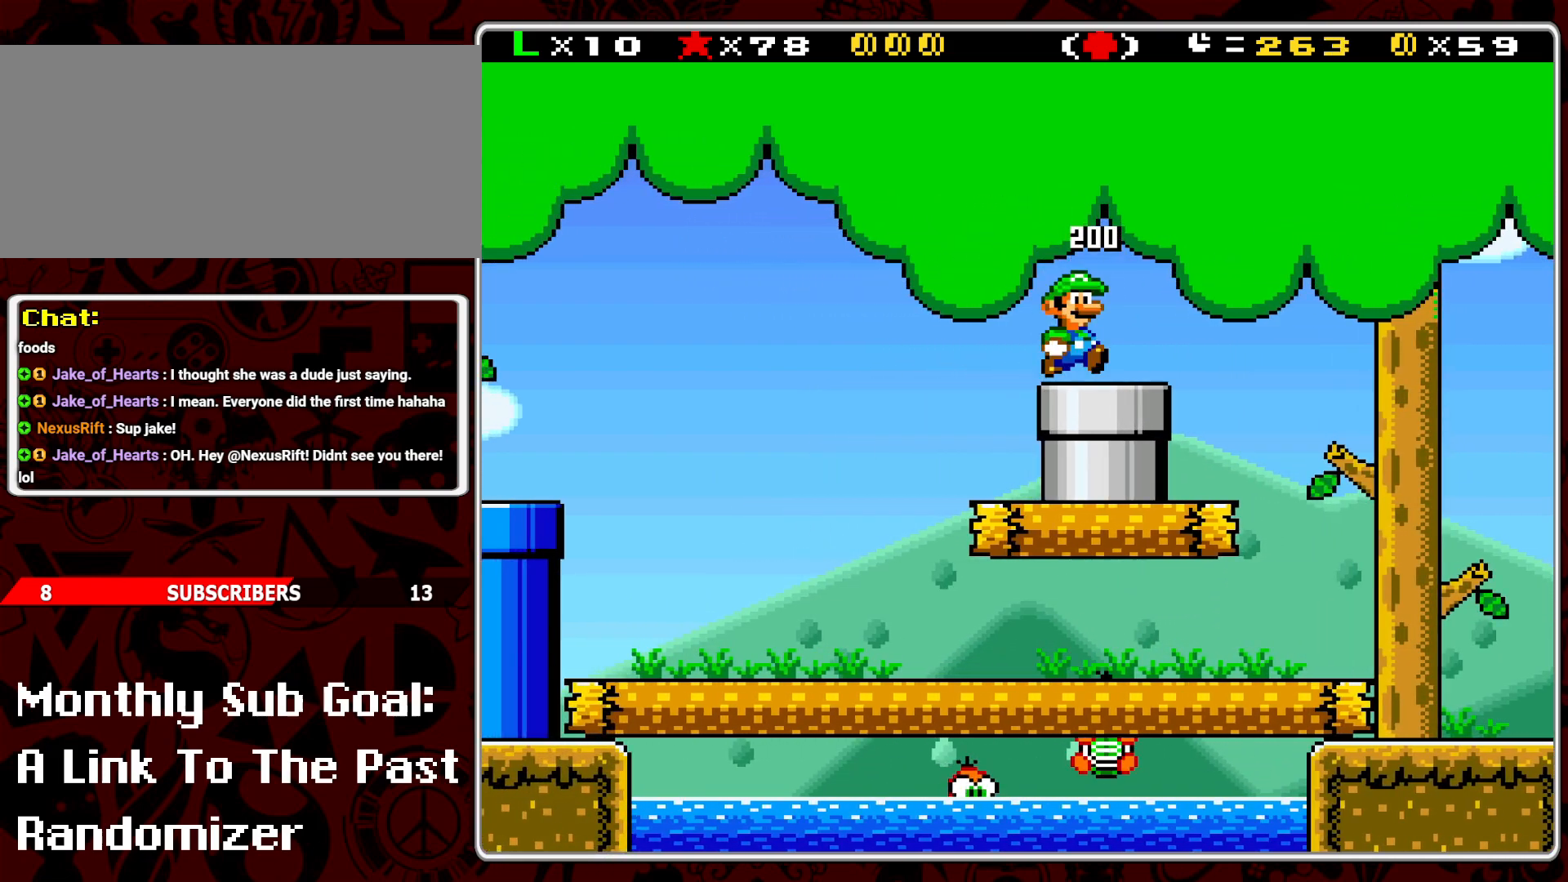
{"buttons": [], "events": [[17, "DPAD_RIGHT", "up"], [100, "DPAD_RIGHT", "down"], [117, "DPAD_DOWN", "down"], [167, "DPAD_DOWN", "up"], [250, "DPAD_DOWN", "down"], [267, "DPAD_RIGHT", "up"], [483, "DPAD_DOWN", "up"]]}
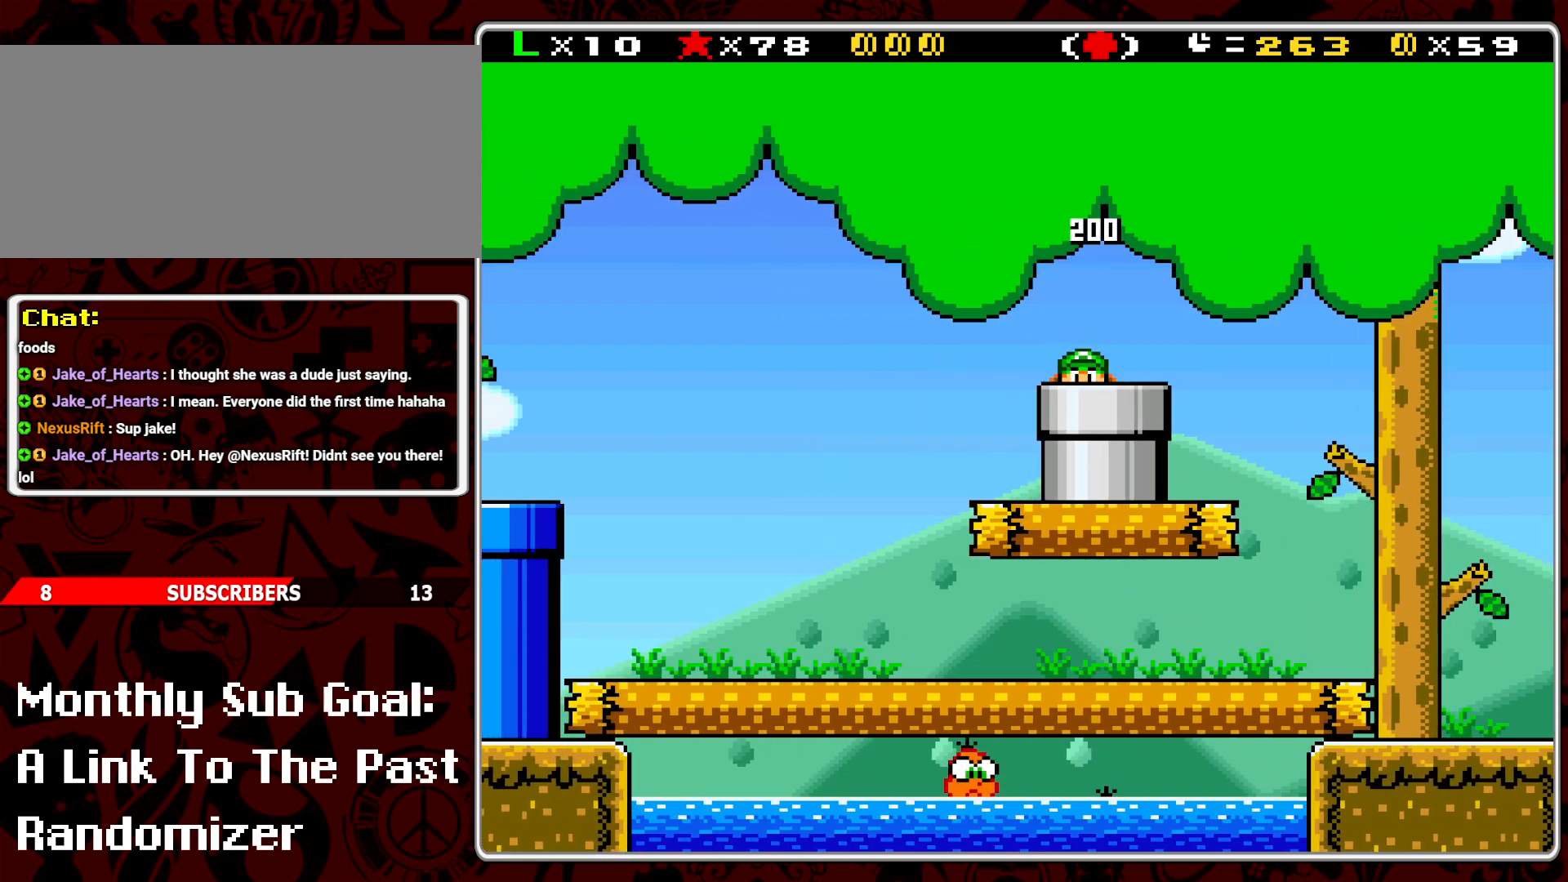
{"buttons": [], "events": []}
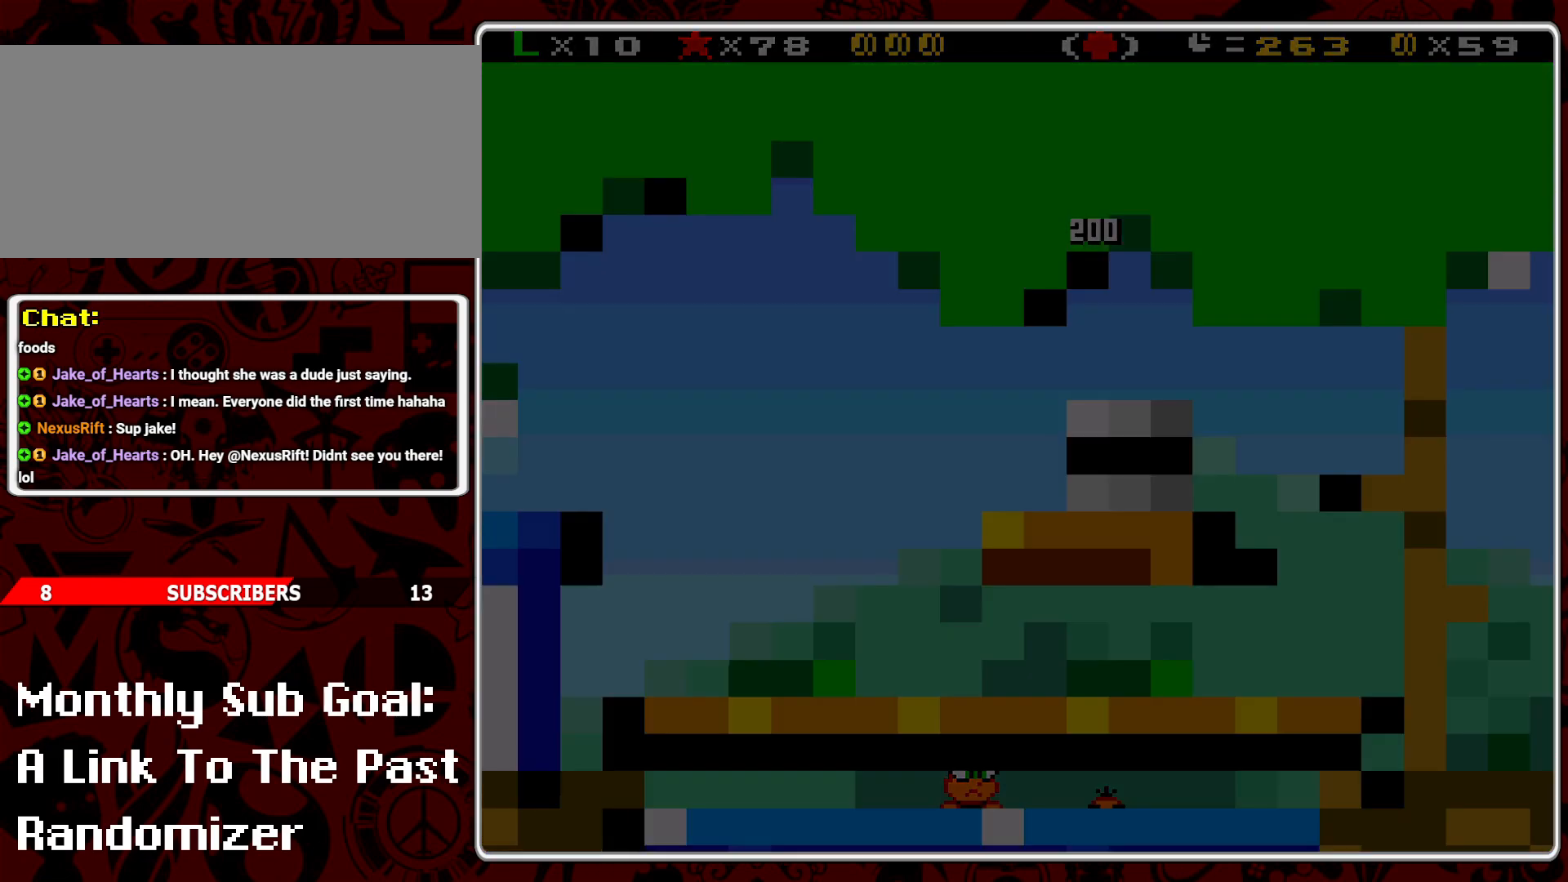
{"buttons": [], "events": []}
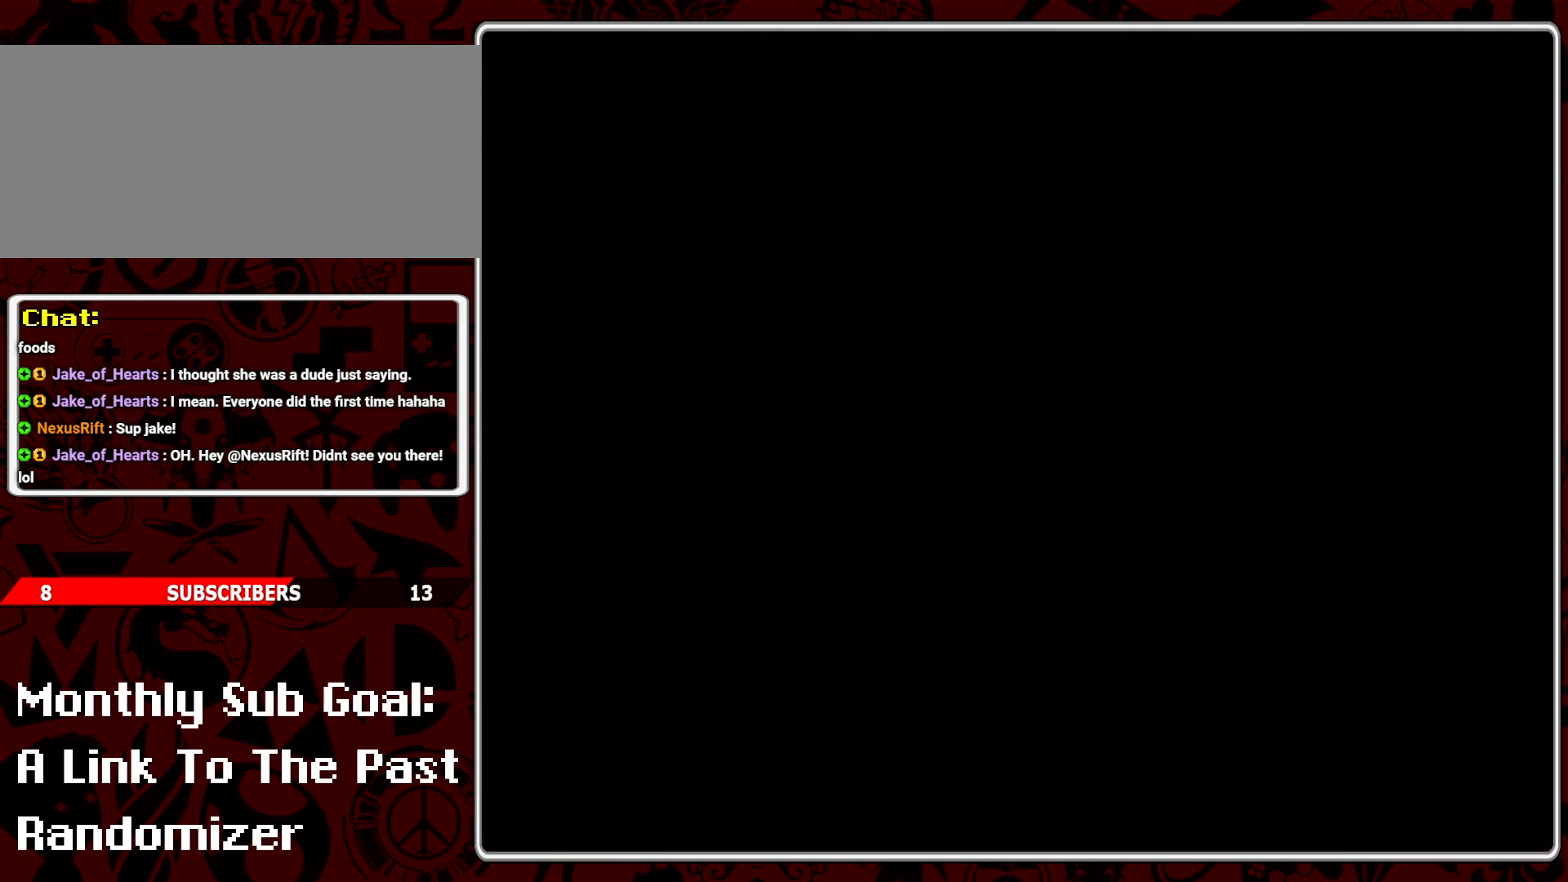
{"buttons": [], "events": []}
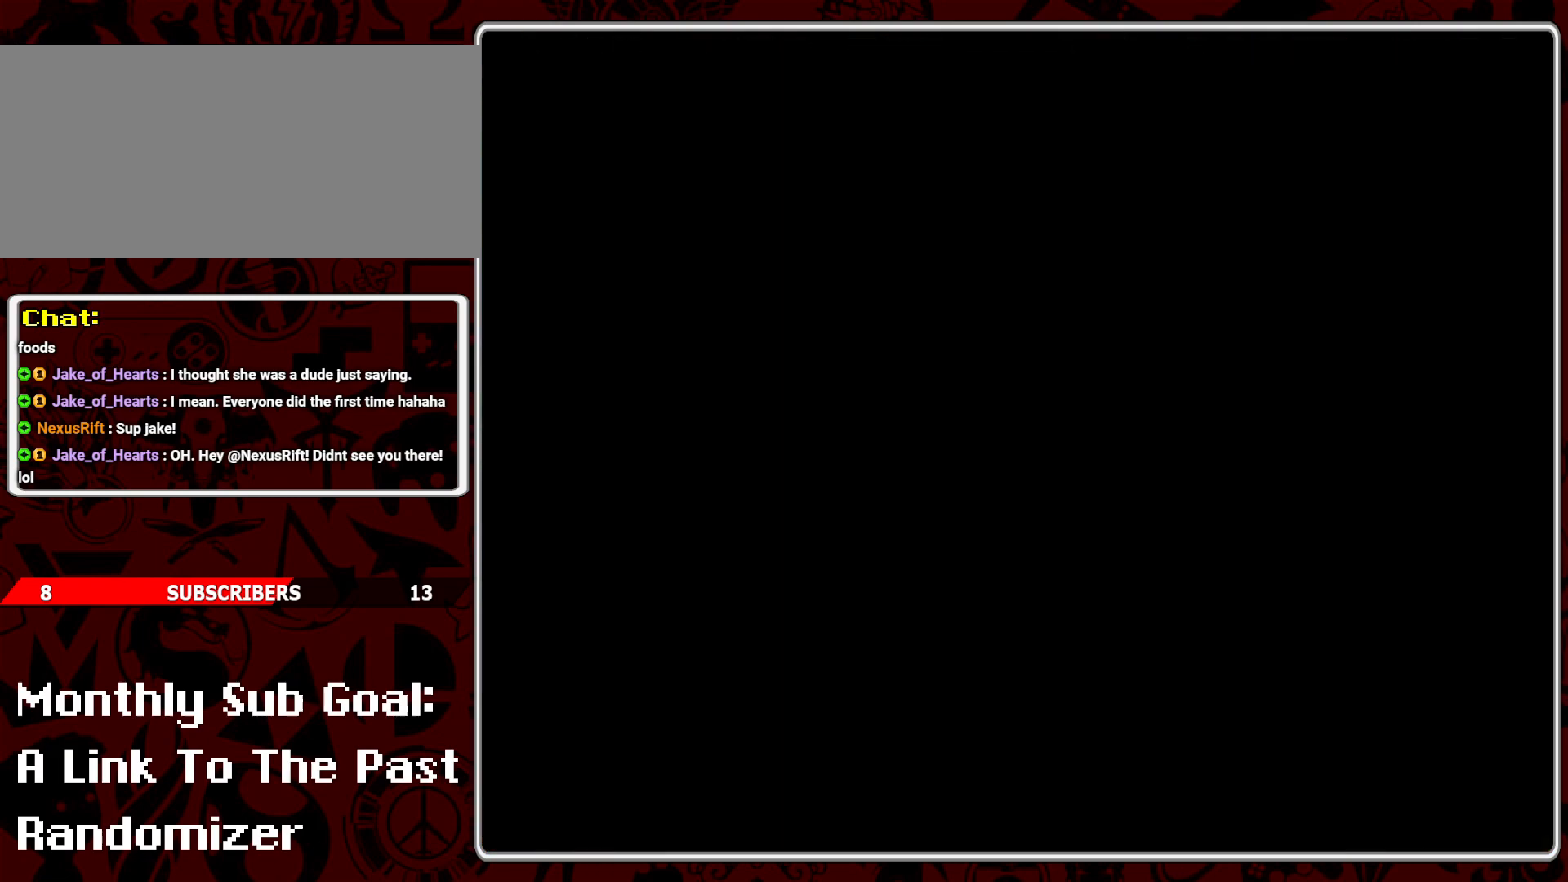
{"buttons": [], "events": []}
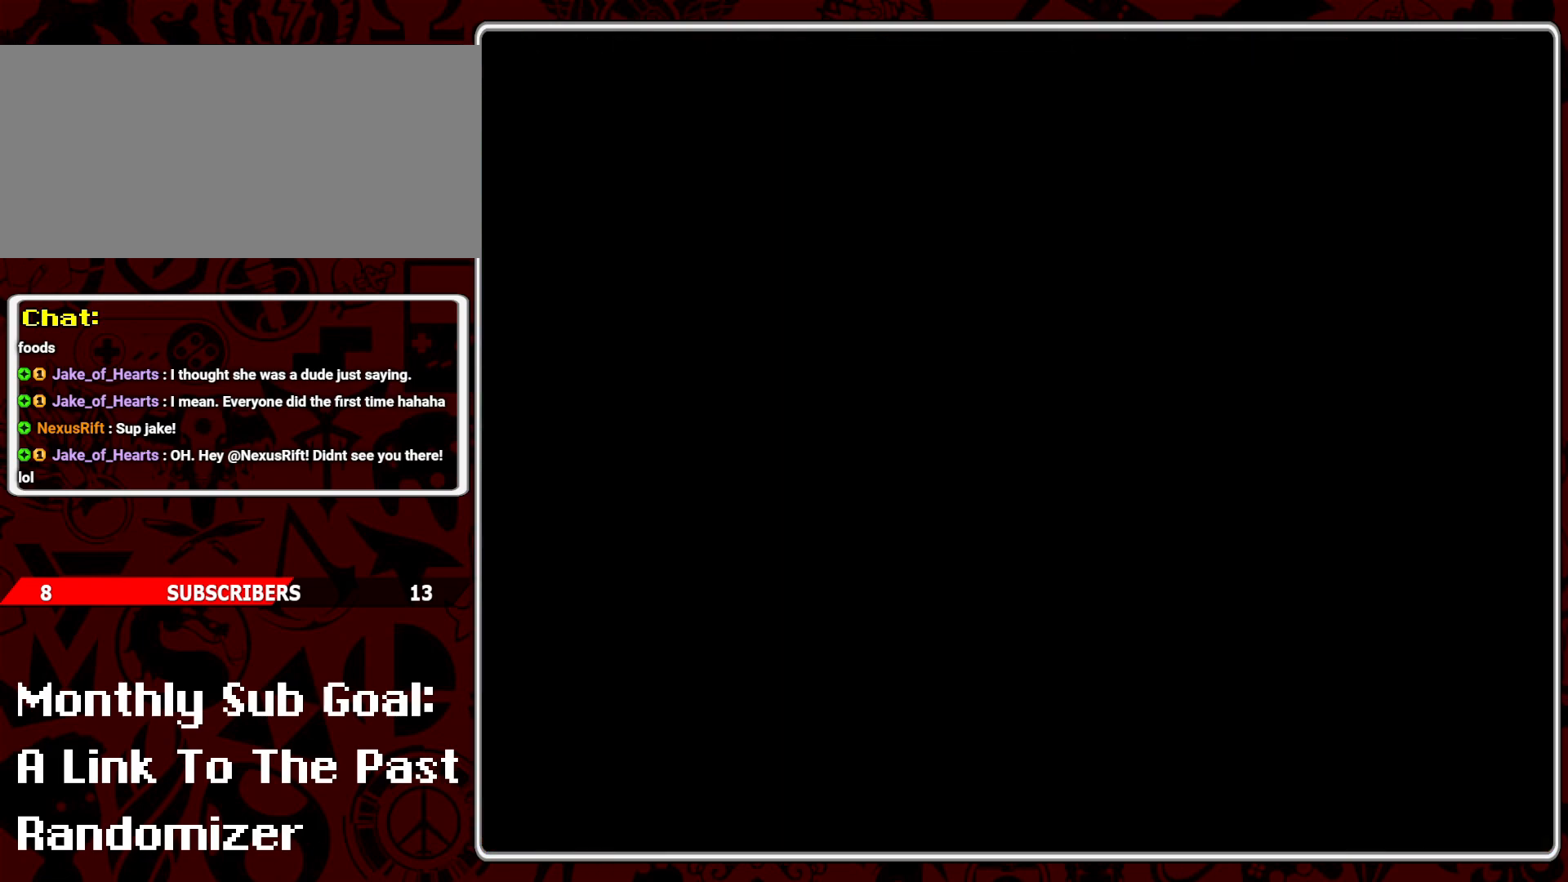
{"buttons": [], "events": []}
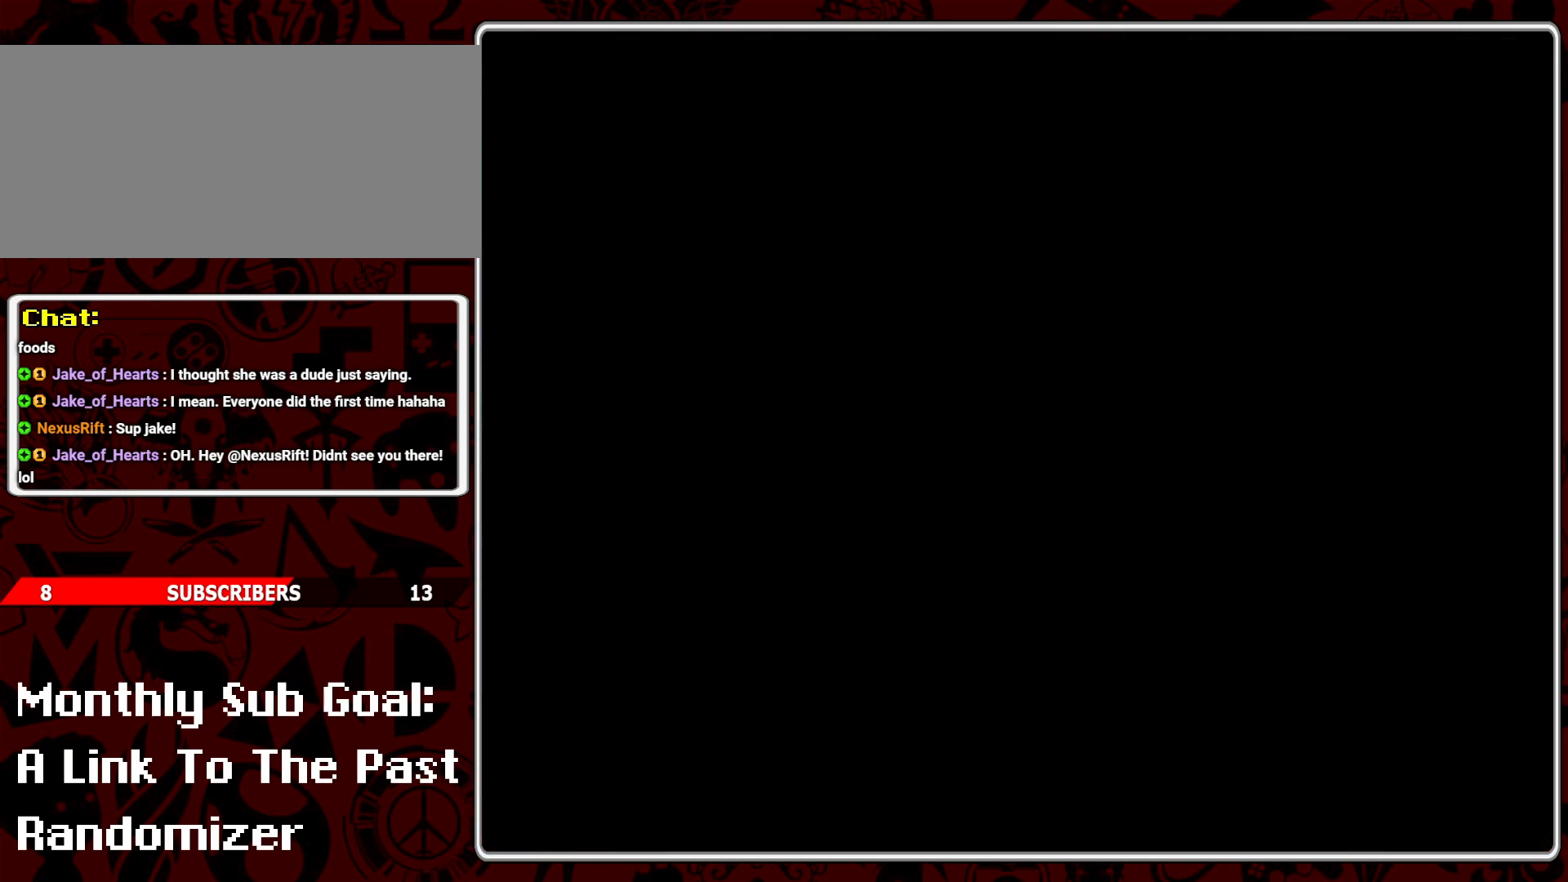
{"buttons": ["Y"], "events": [[167, "Y", "down"]]}
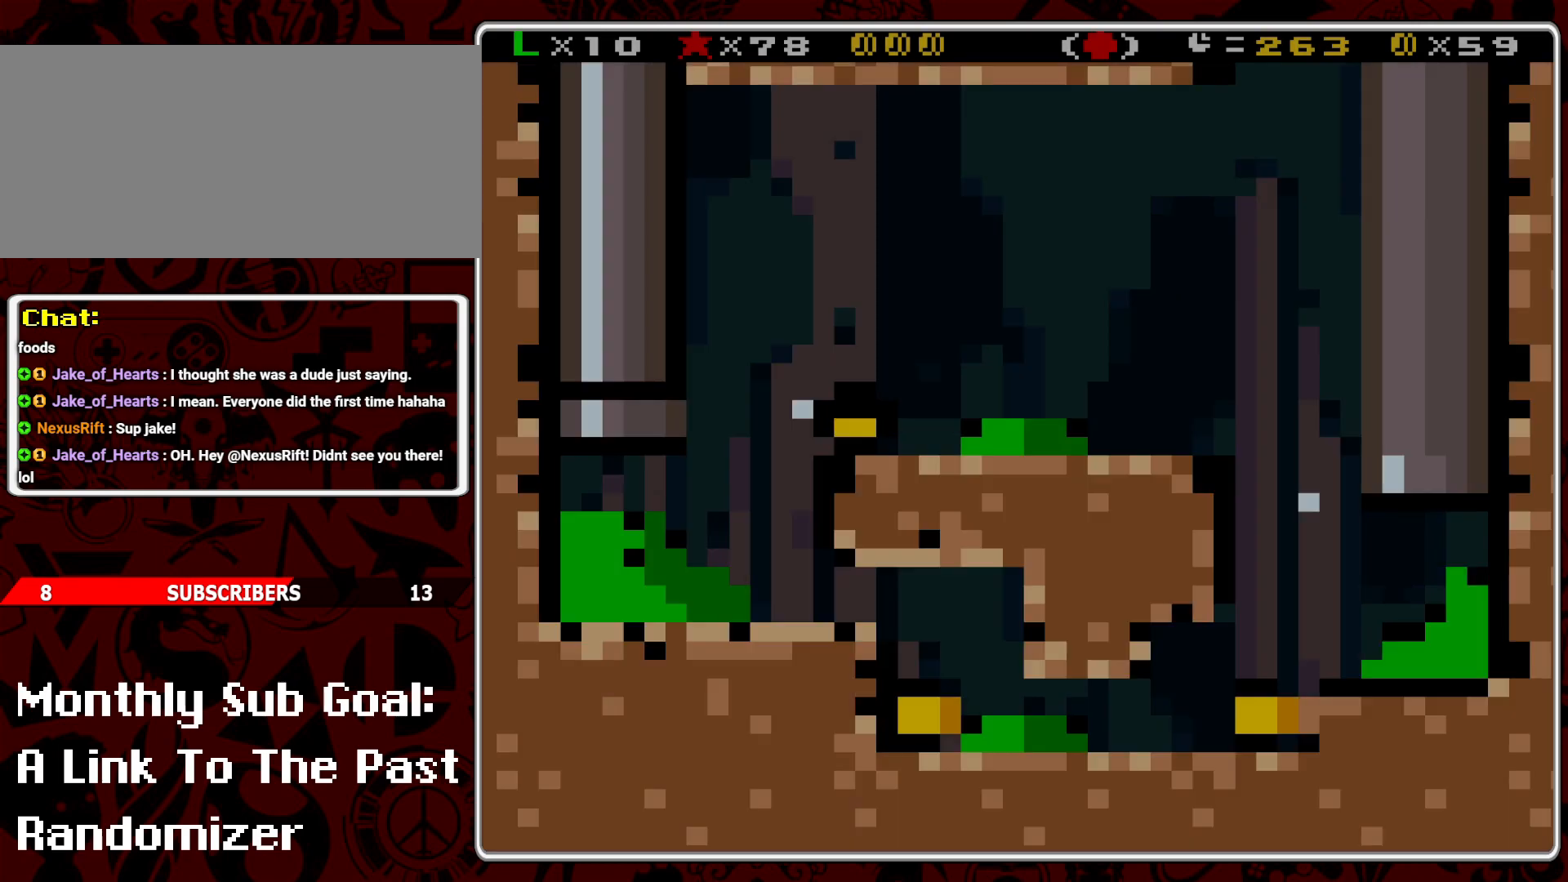
{"buttons": ["Y"], "events": []}
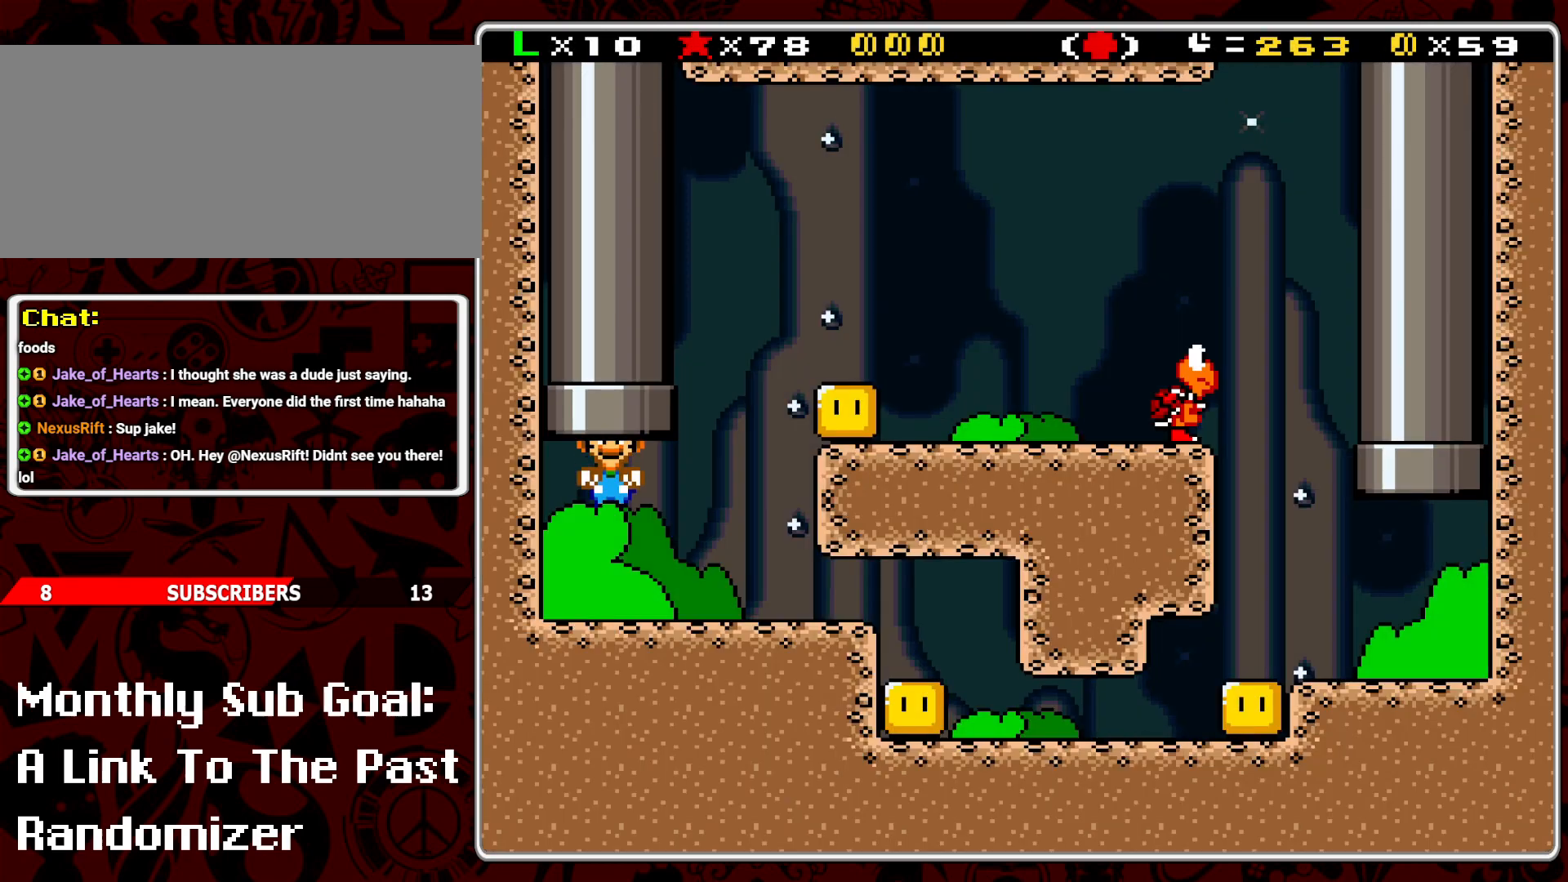
{"buttons": ["B", "Y", "DPAD_RIGHT"], "events": [[117, "DPAD_RIGHT", "down"], [483, "B", "down"]]}